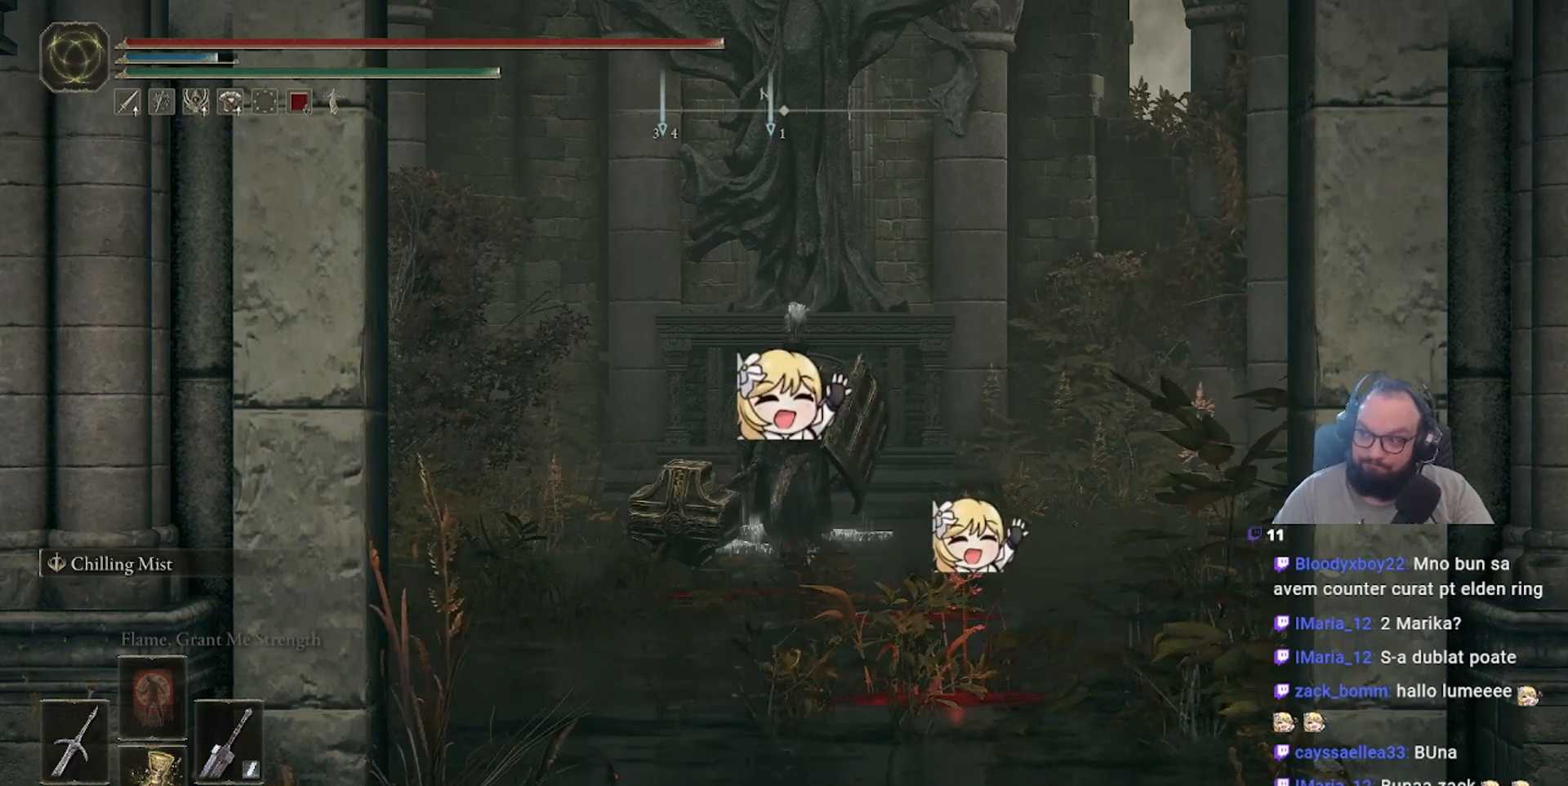
Gameplay with a controller (Xbox layout); each line is a JSON object with the inputs held at the frame after it. "events" lists button and stick changes between this image and that frame as [ms after this image, input, new state], when the widget could be followed in between.
{"buttons": ["Y"], "left_stick": "center", "right_stick": "center", "events": [[467, "Y", "down"]]}
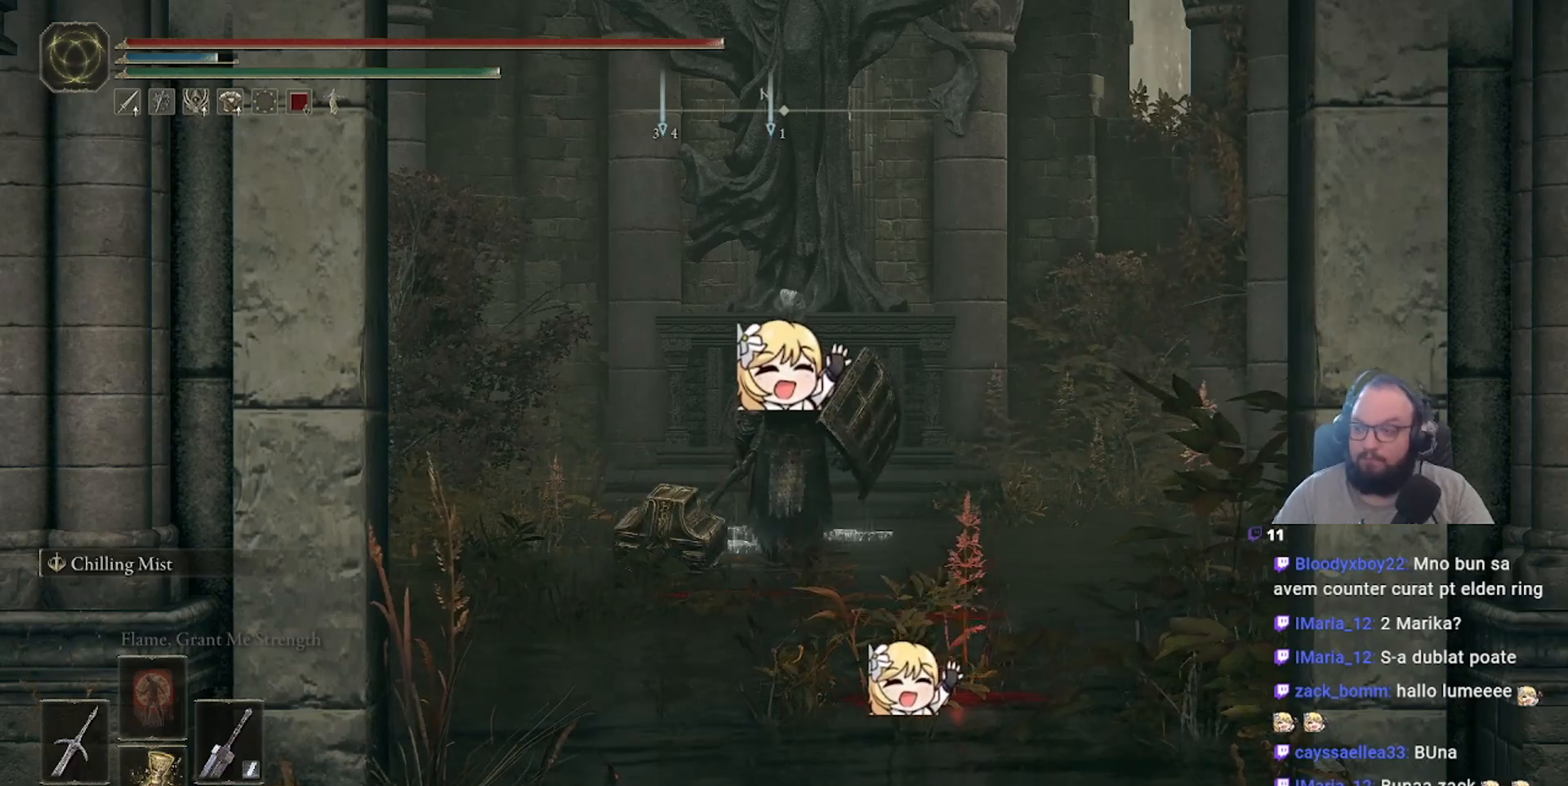
{"buttons": [], "left_stick": "center", "right_stick": "center", "events": [[67, "Y", "up"]]}
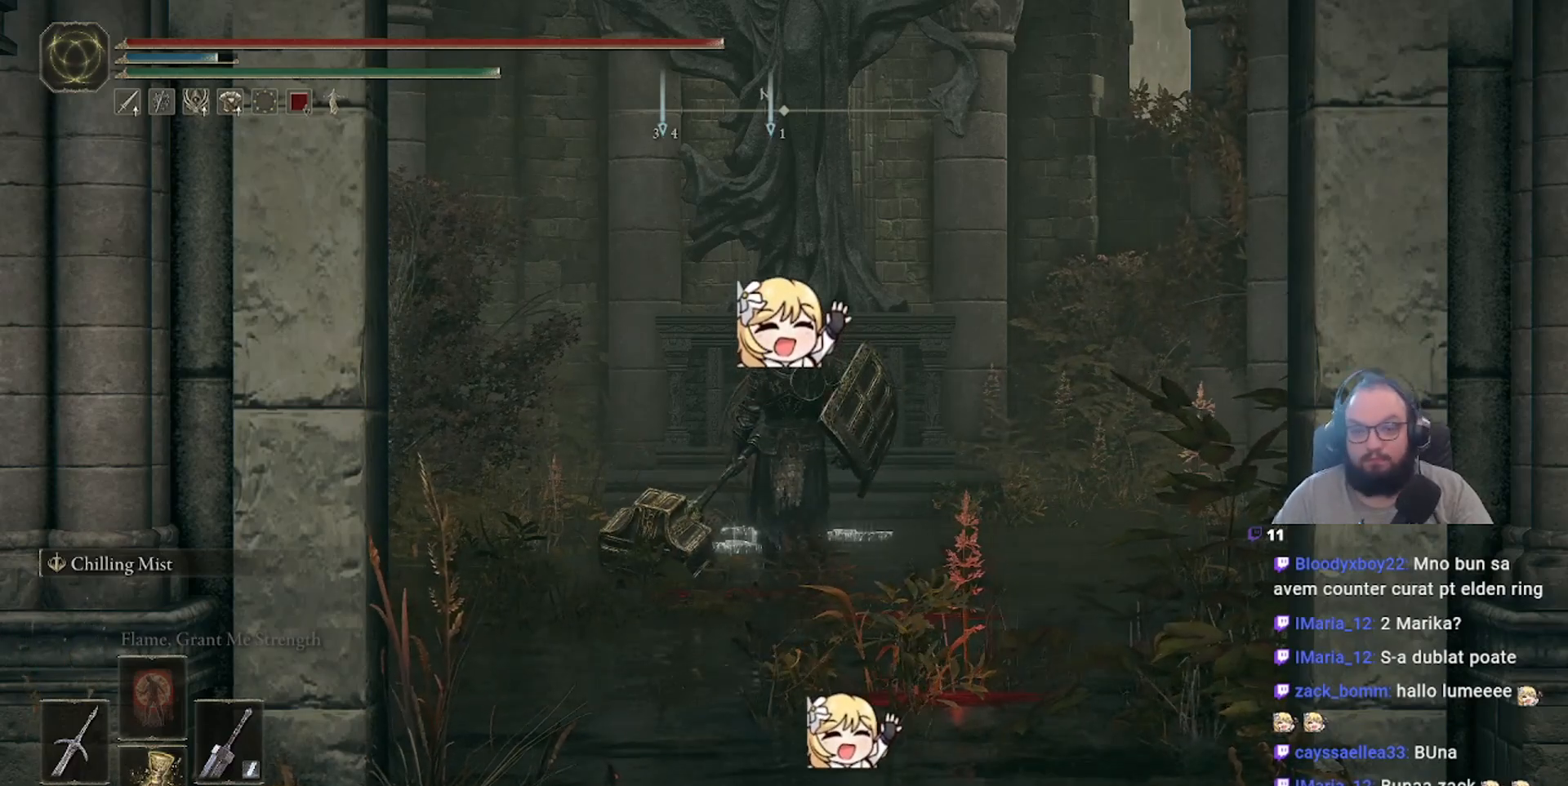
{"buttons": [], "left_stick": "center", "right_stick": "center", "events": [[150, "DPAD_RIGHT", "down"], [317, "DPAD_RIGHT", "up"]]}
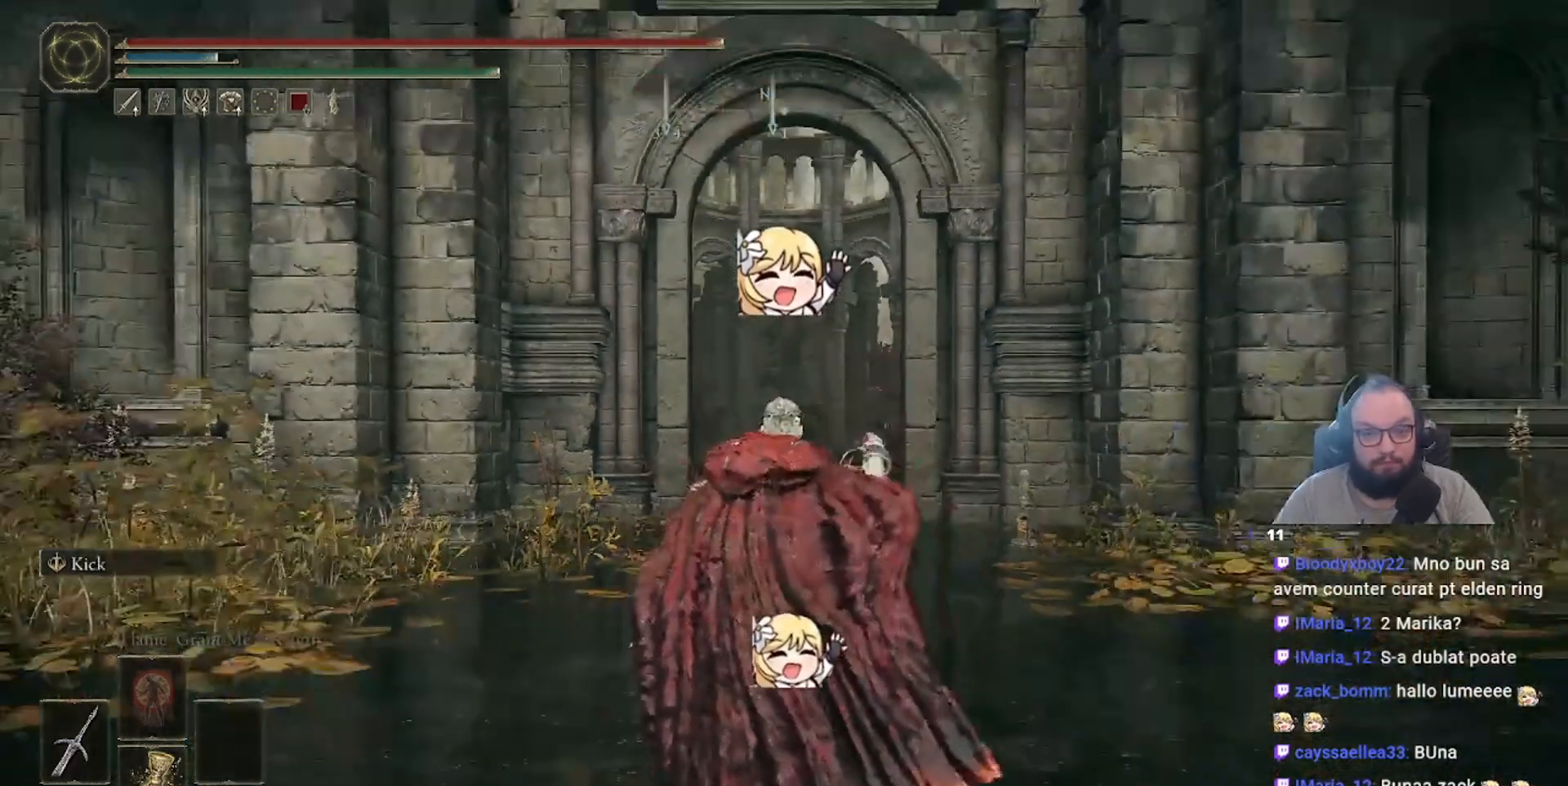
{"buttons": [], "left_stick": "up", "right_stick": "center", "events": [[433, "left_stick", "up"]]}
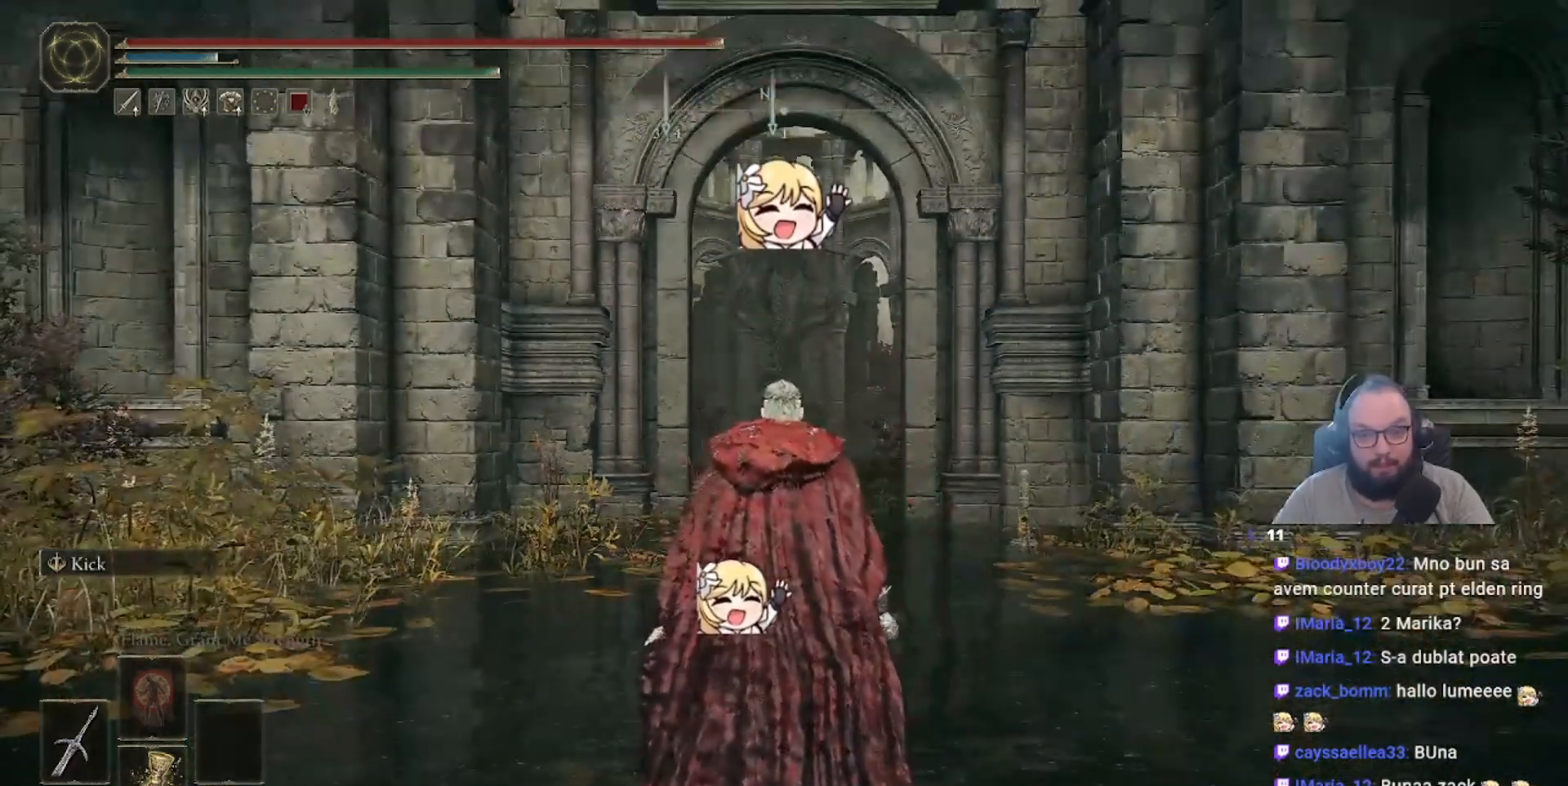
{"buttons": [], "left_stick": "center", "right_stick": "center", "events": [[183, "left_stick", "center"], [333, "DPAD_RIGHT", "down"], [417, "DPAD_RIGHT", "up"]]}
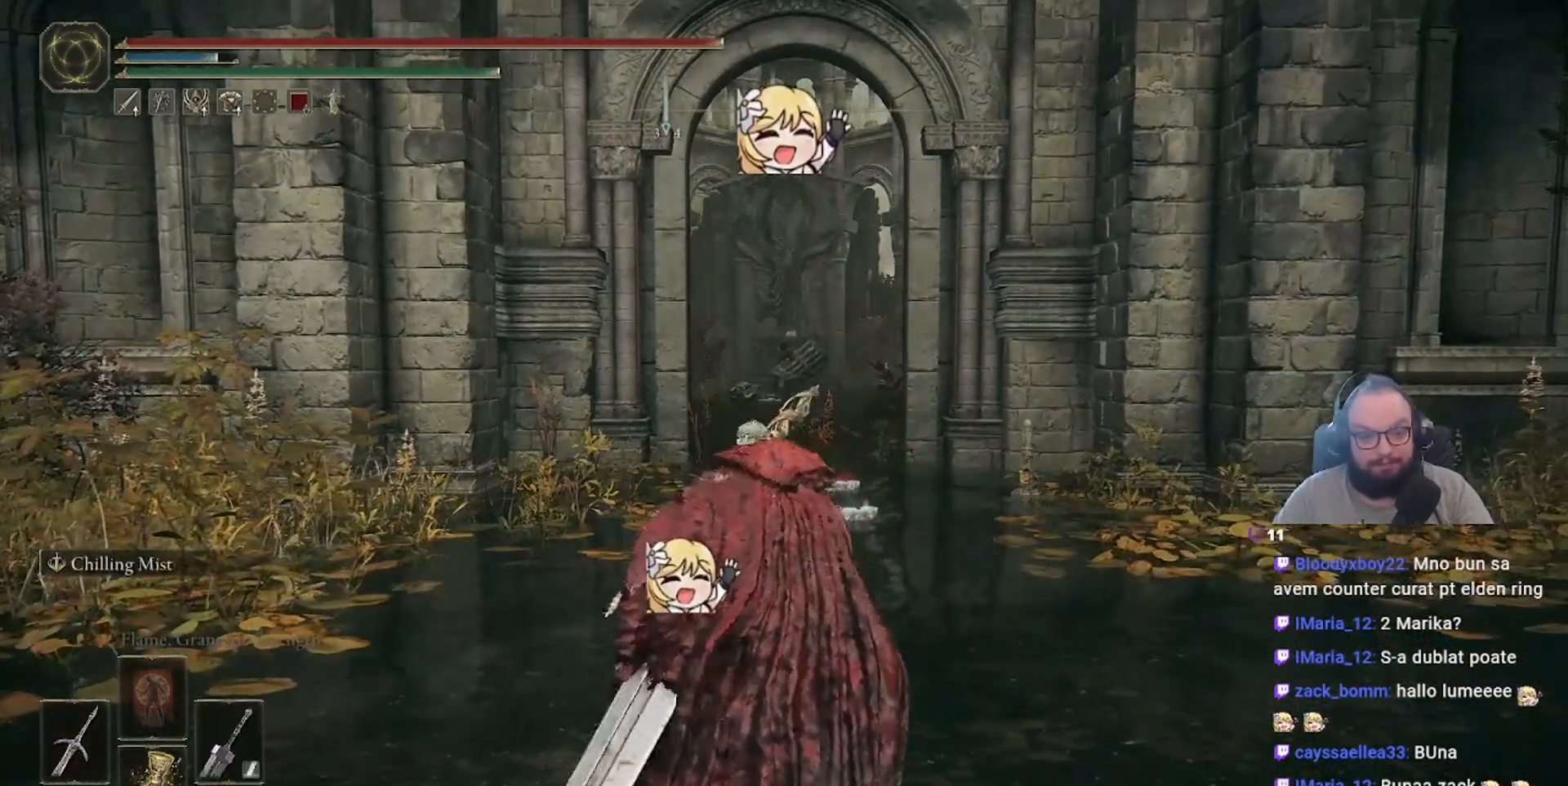
{"buttons": [], "left_stick": "up", "right_stick": "center", "events": [[267, "left_stick", "up"]]}
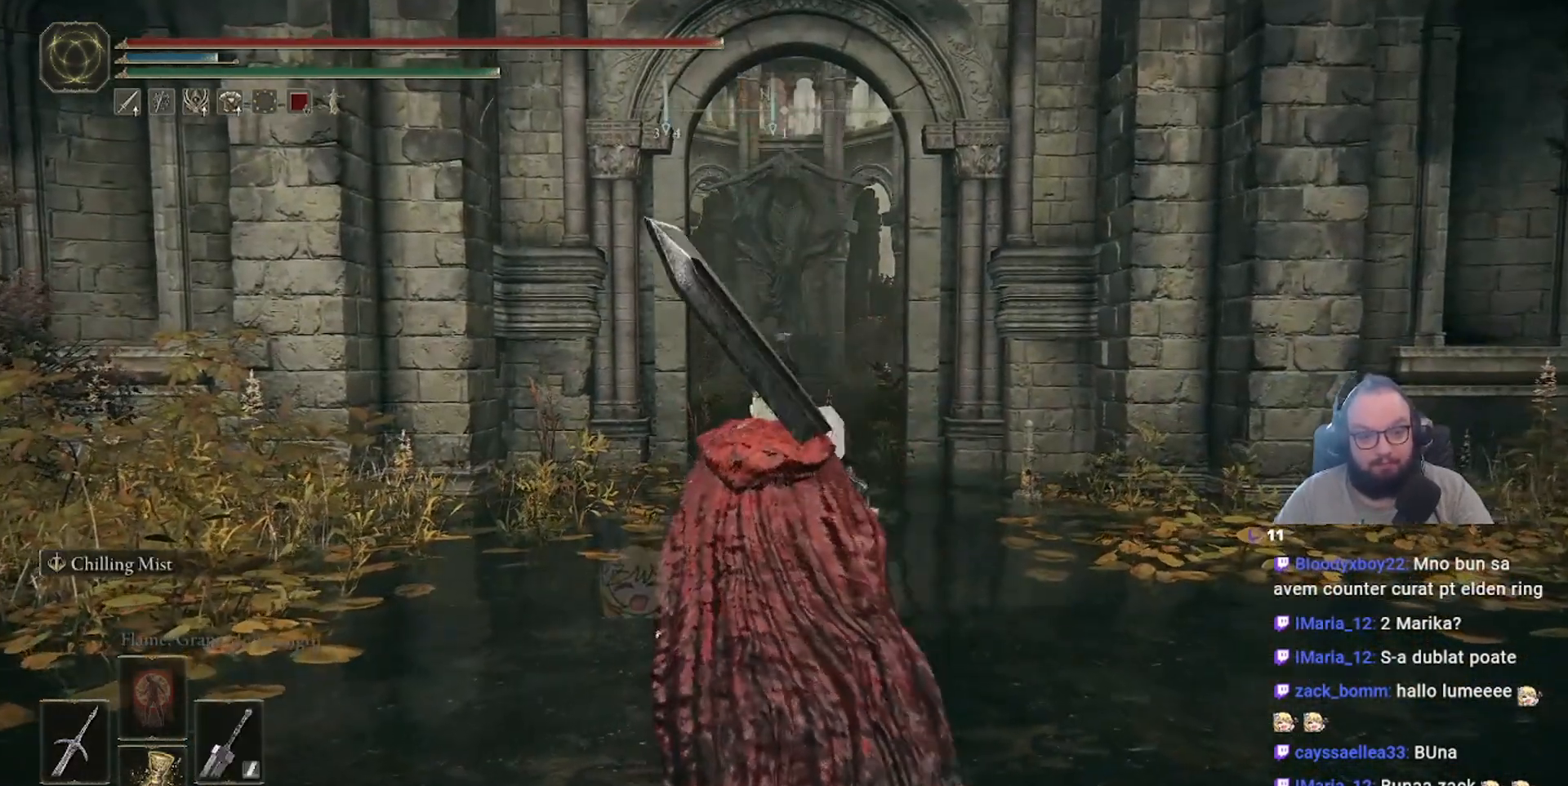
{"buttons": [], "left_stick": "up", "right_stick": "center", "events": []}
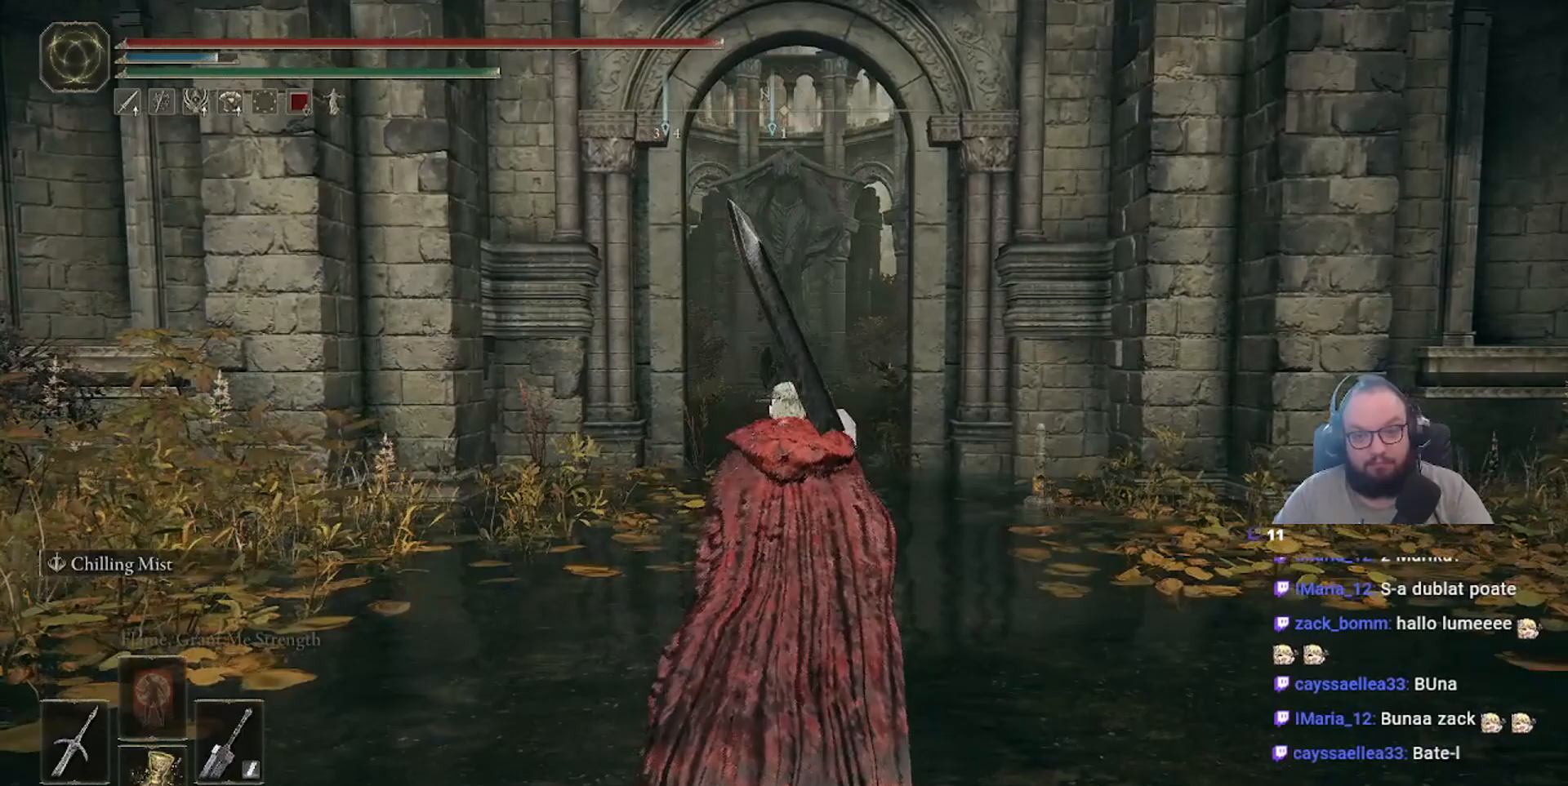
{"buttons": [], "left_stick": "up", "right_stick": "center", "events": []}
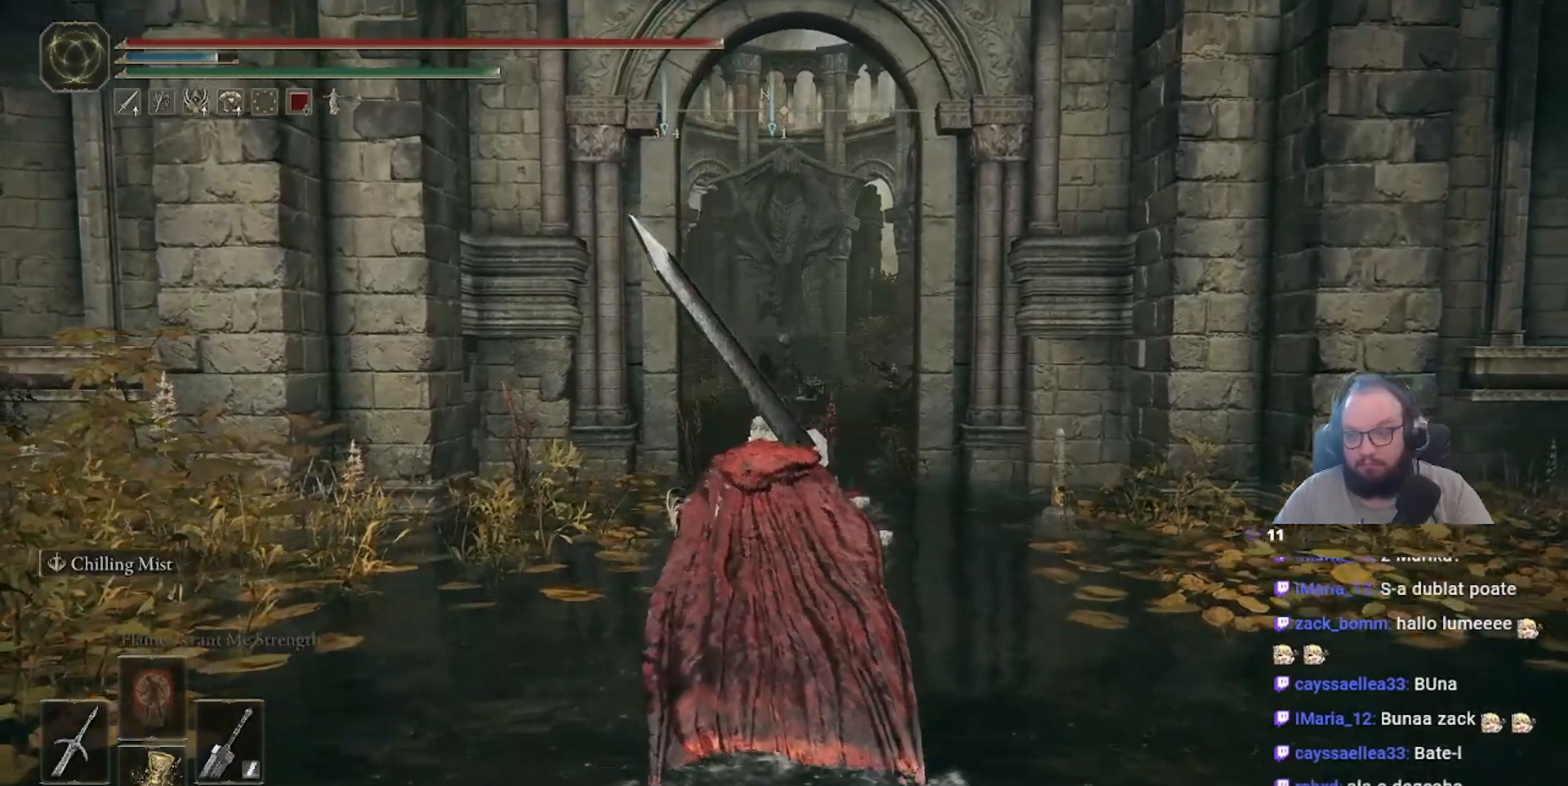
{"buttons": [], "left_stick": "up", "right_stick": "center", "events": []}
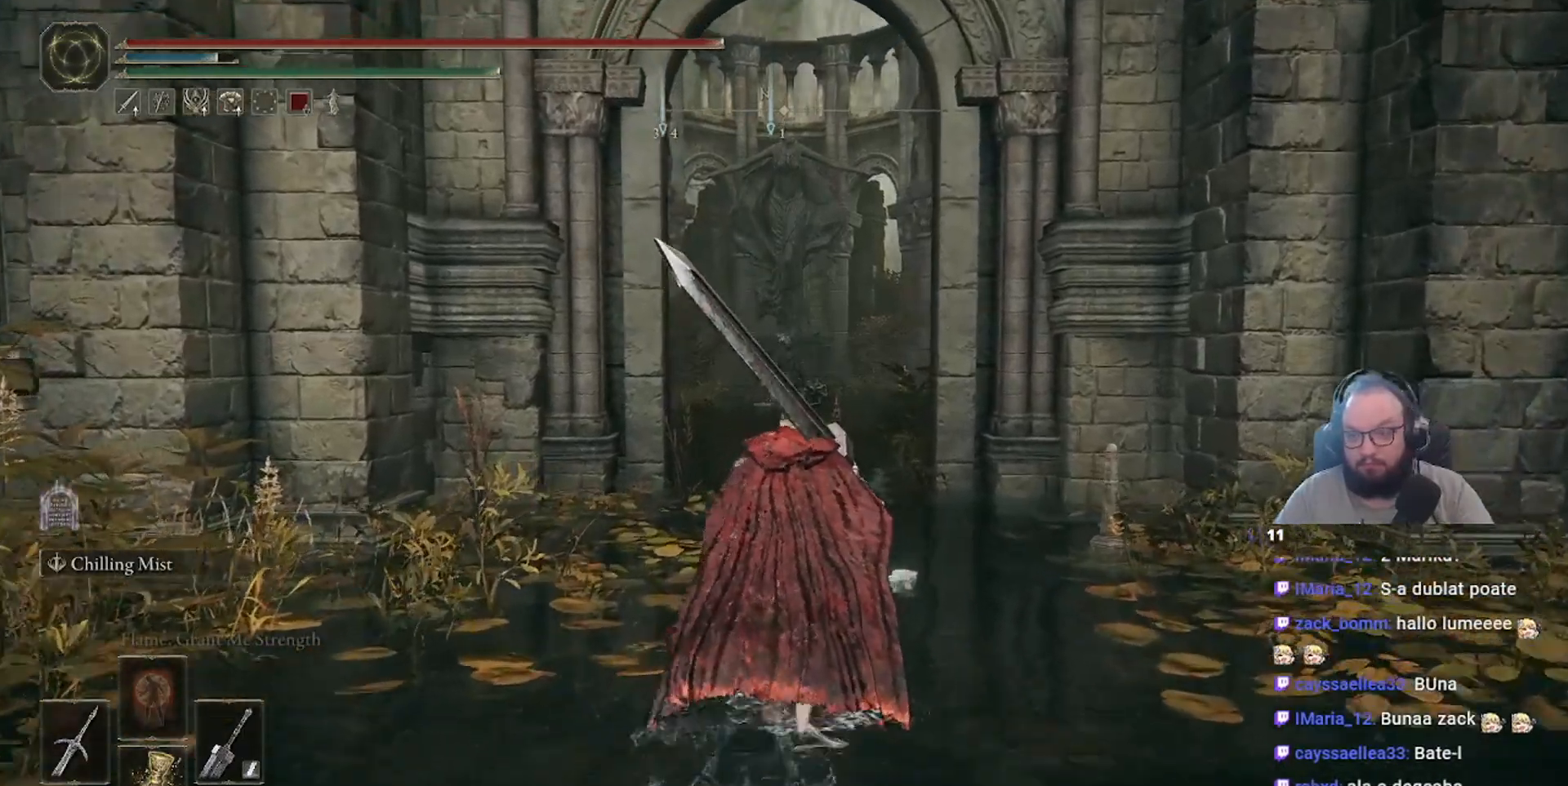
{"buttons": [], "left_stick": "up", "right_stick": "center", "events": [[83, "right_stick", "down"], [233, "right_stick", "center"]]}
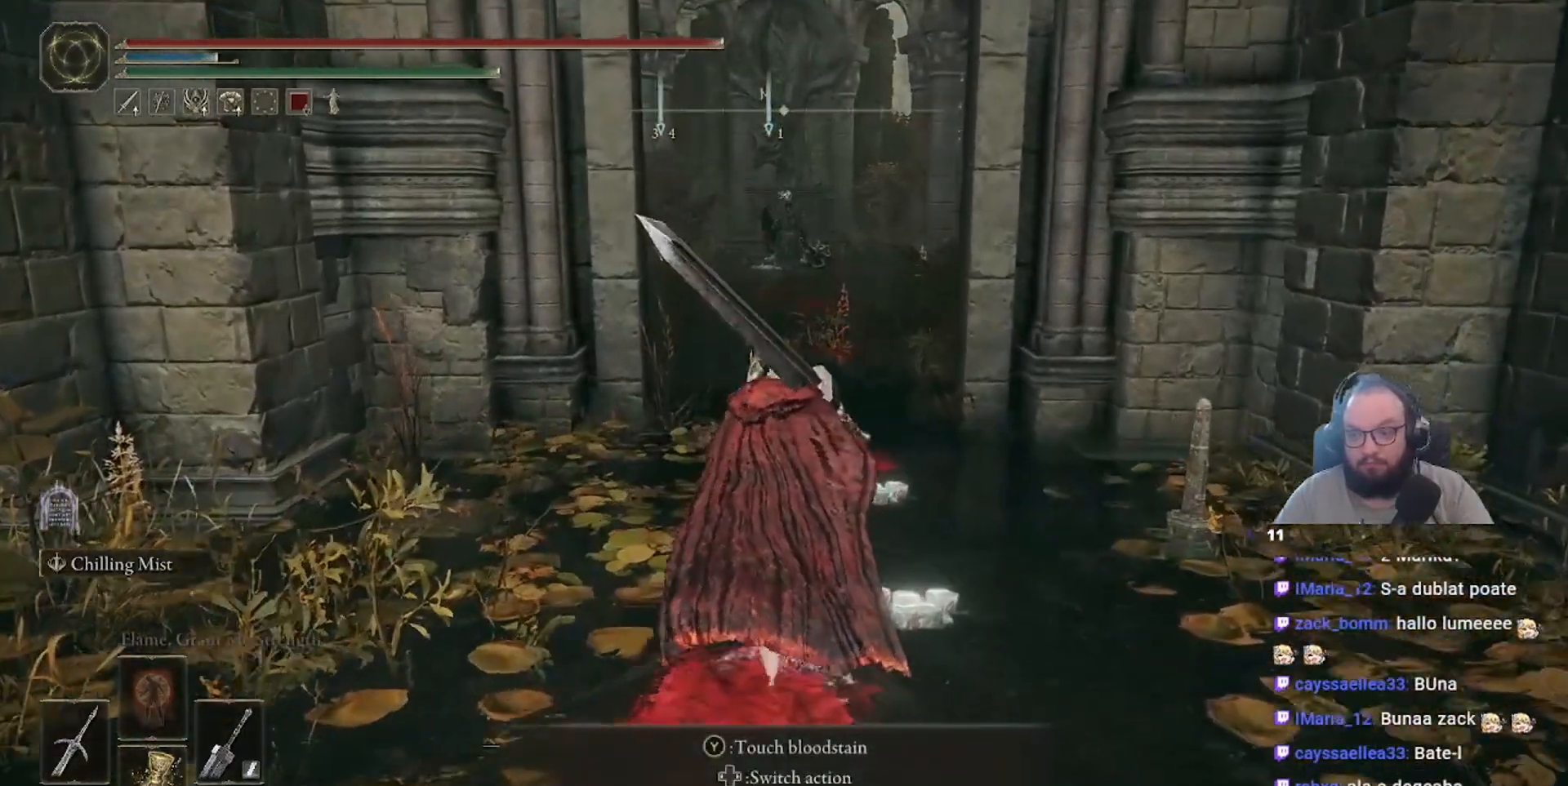
{"buttons": [], "left_stick": "up", "right_stick": "center", "events": [[267, "R3", "down"], [417, "R3", "up"]]}
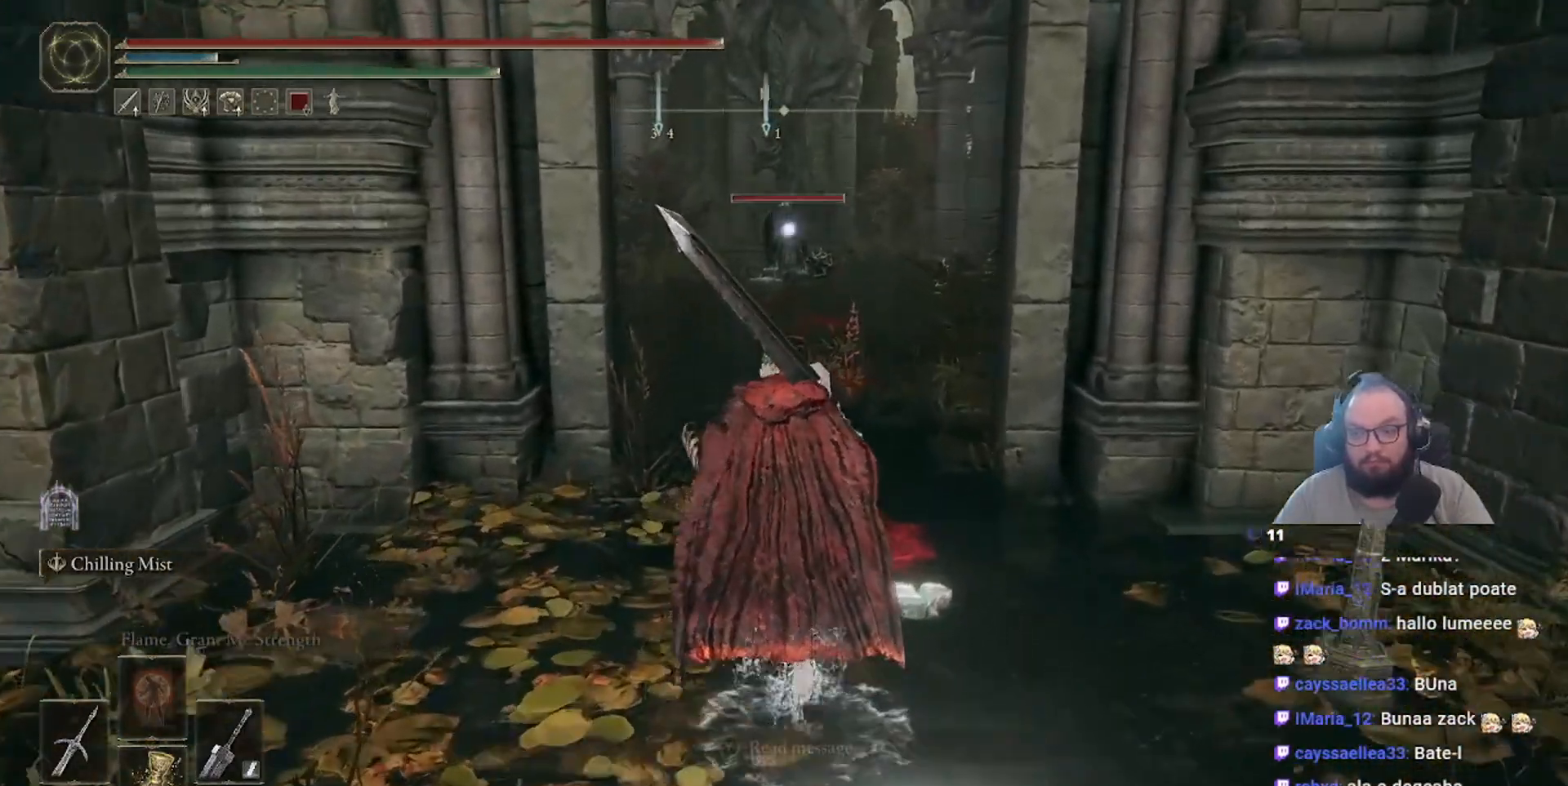
{"buttons": [], "left_stick": "up", "right_stick": "center", "events": []}
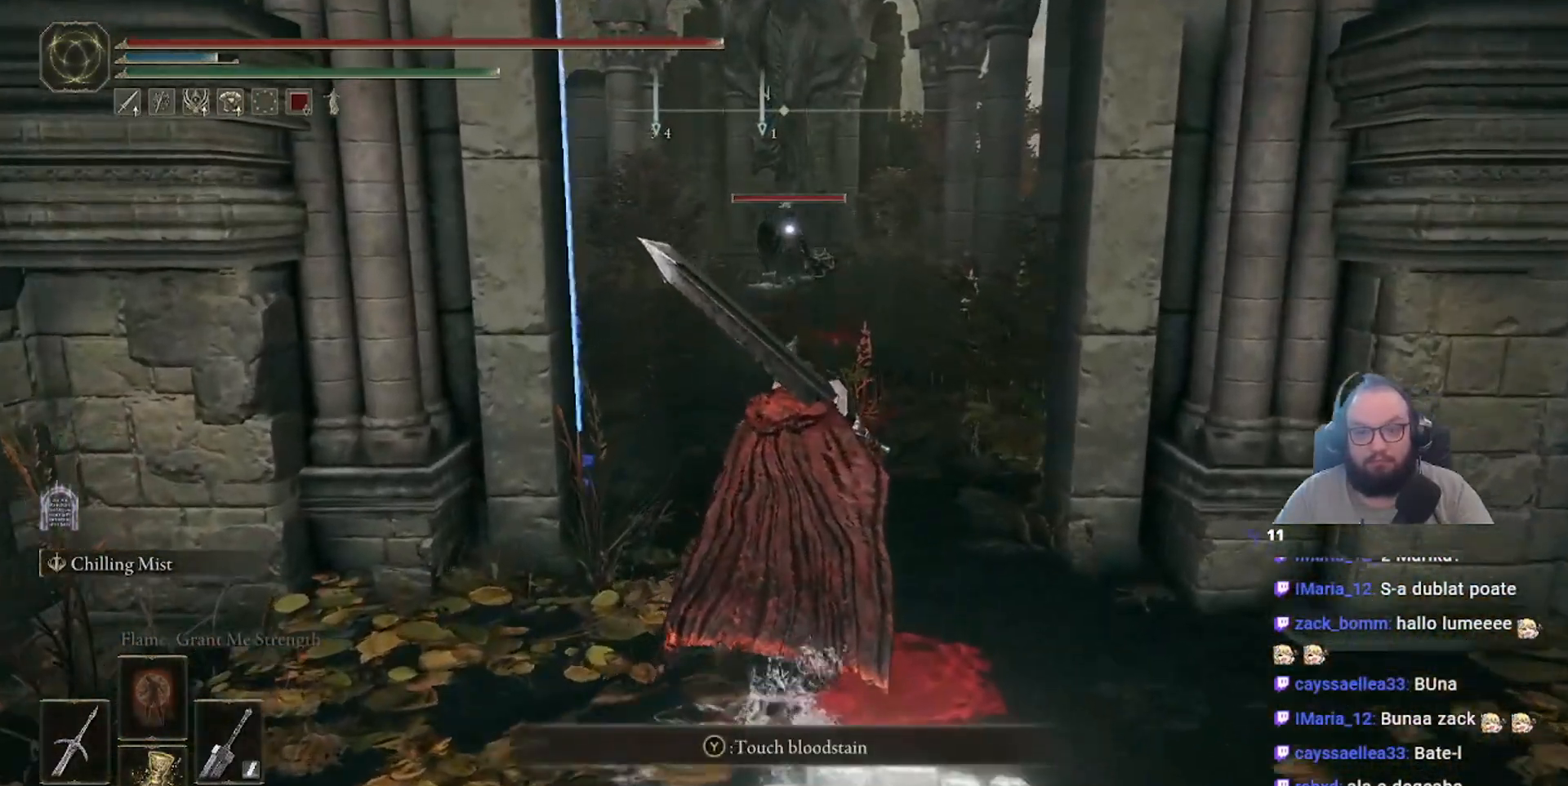
{"buttons": [], "left_stick": "up", "right_stick": "center", "events": []}
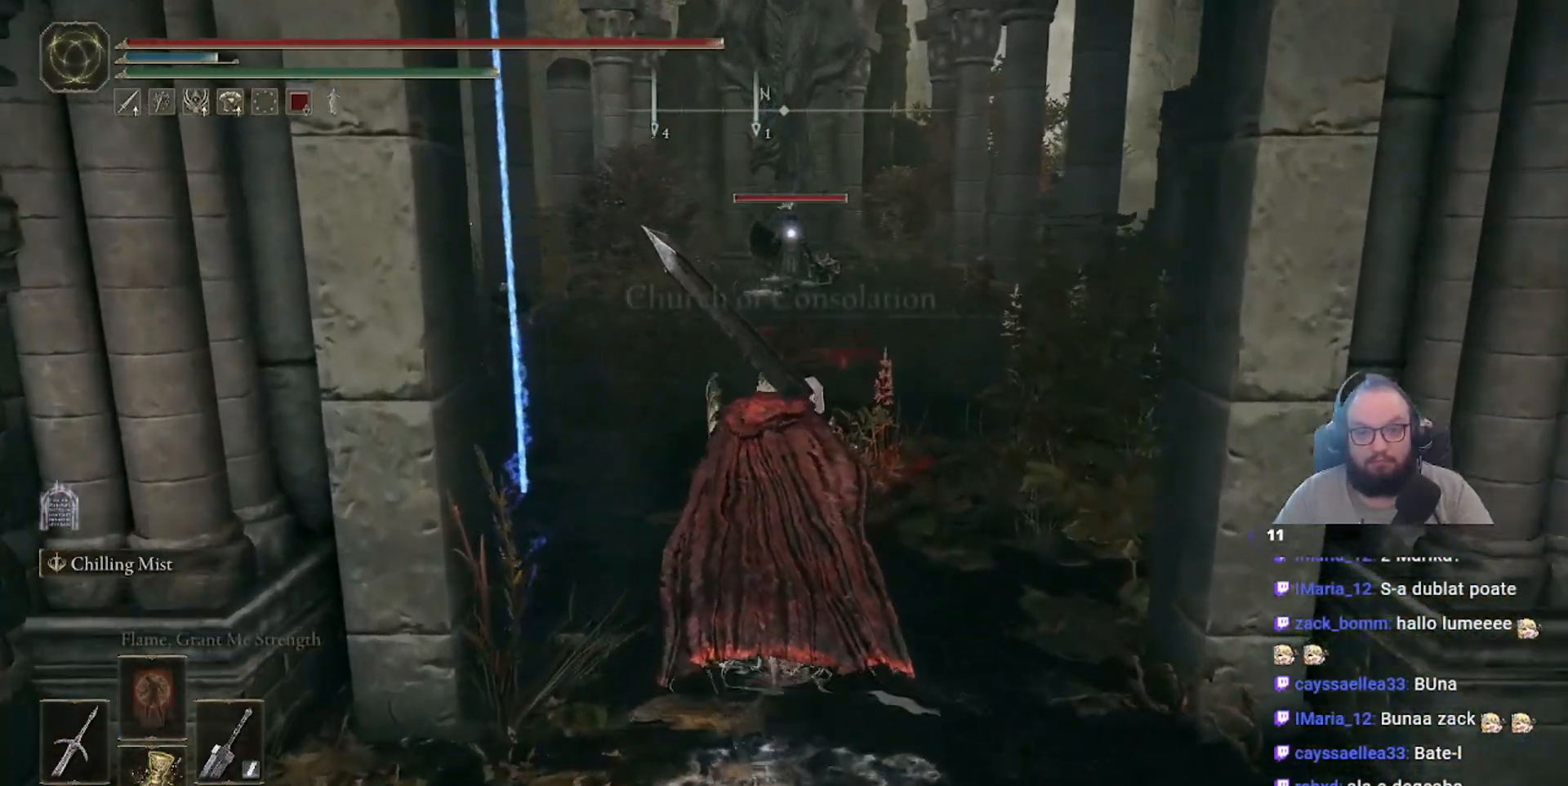
{"buttons": [], "left_stick": "center", "right_stick": "center", "events": [[483, "left_stick", "center"]]}
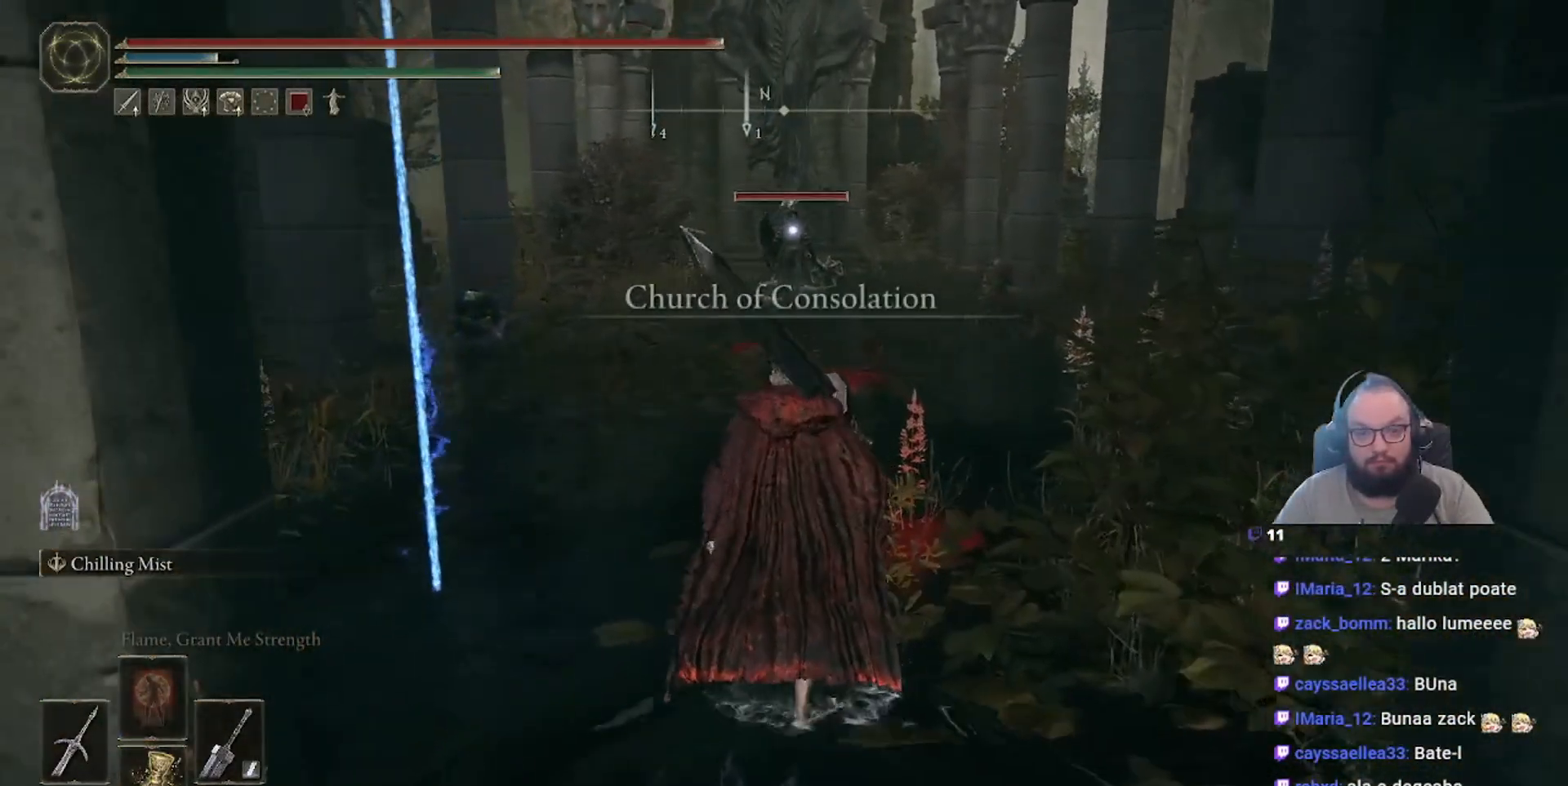
{"buttons": ["DPAD_LEFT"], "left_stick": "center", "right_stick": "center", "events": [[500, "DPAD_LEFT", "down"]]}
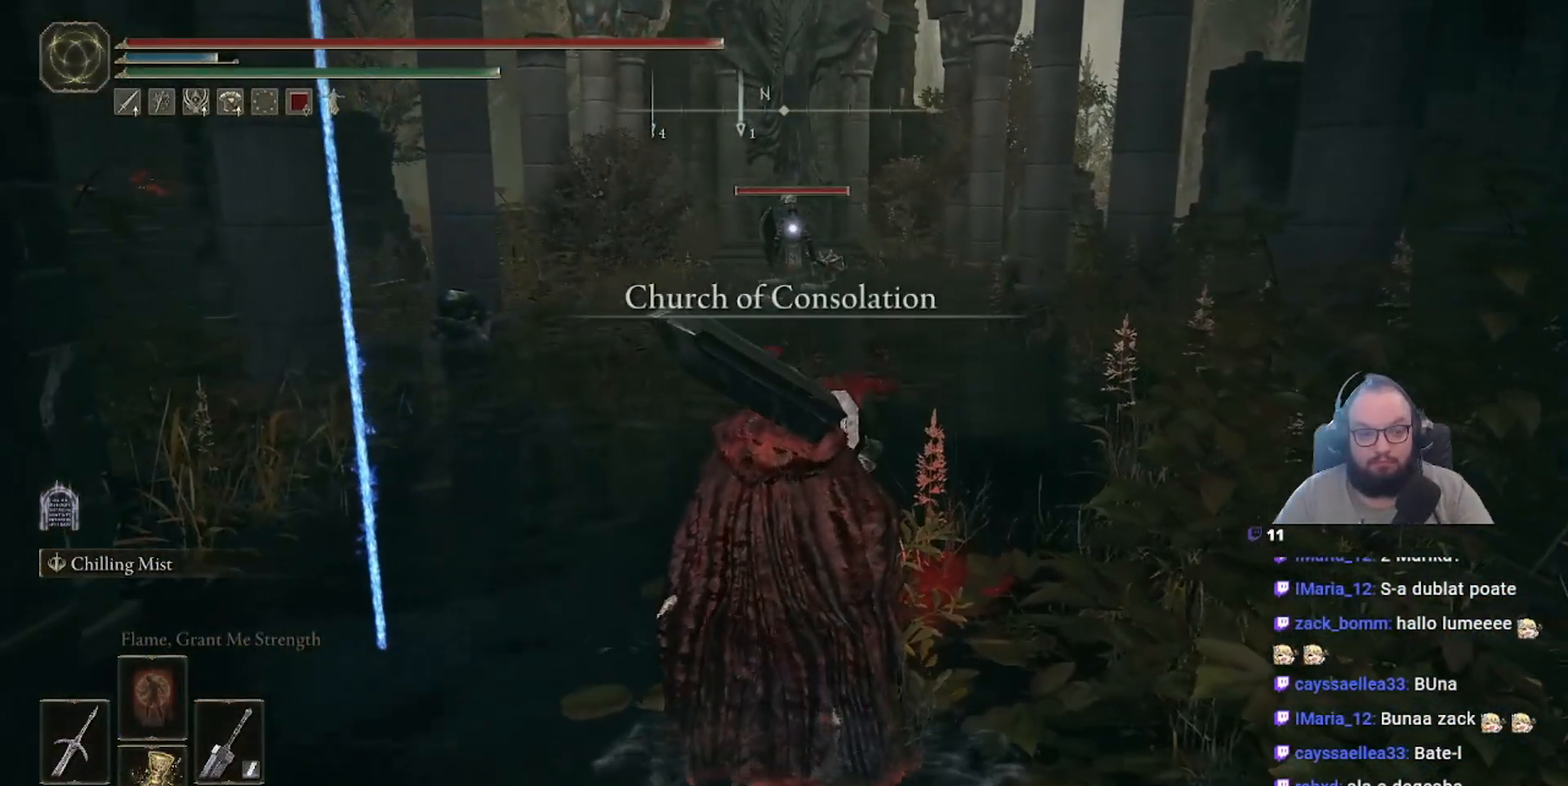
{"buttons": ["L1"], "left_stick": "center", "right_stick": "center", "events": [[133, "DPAD_LEFT", "up"], [467, "L1", "down"]]}
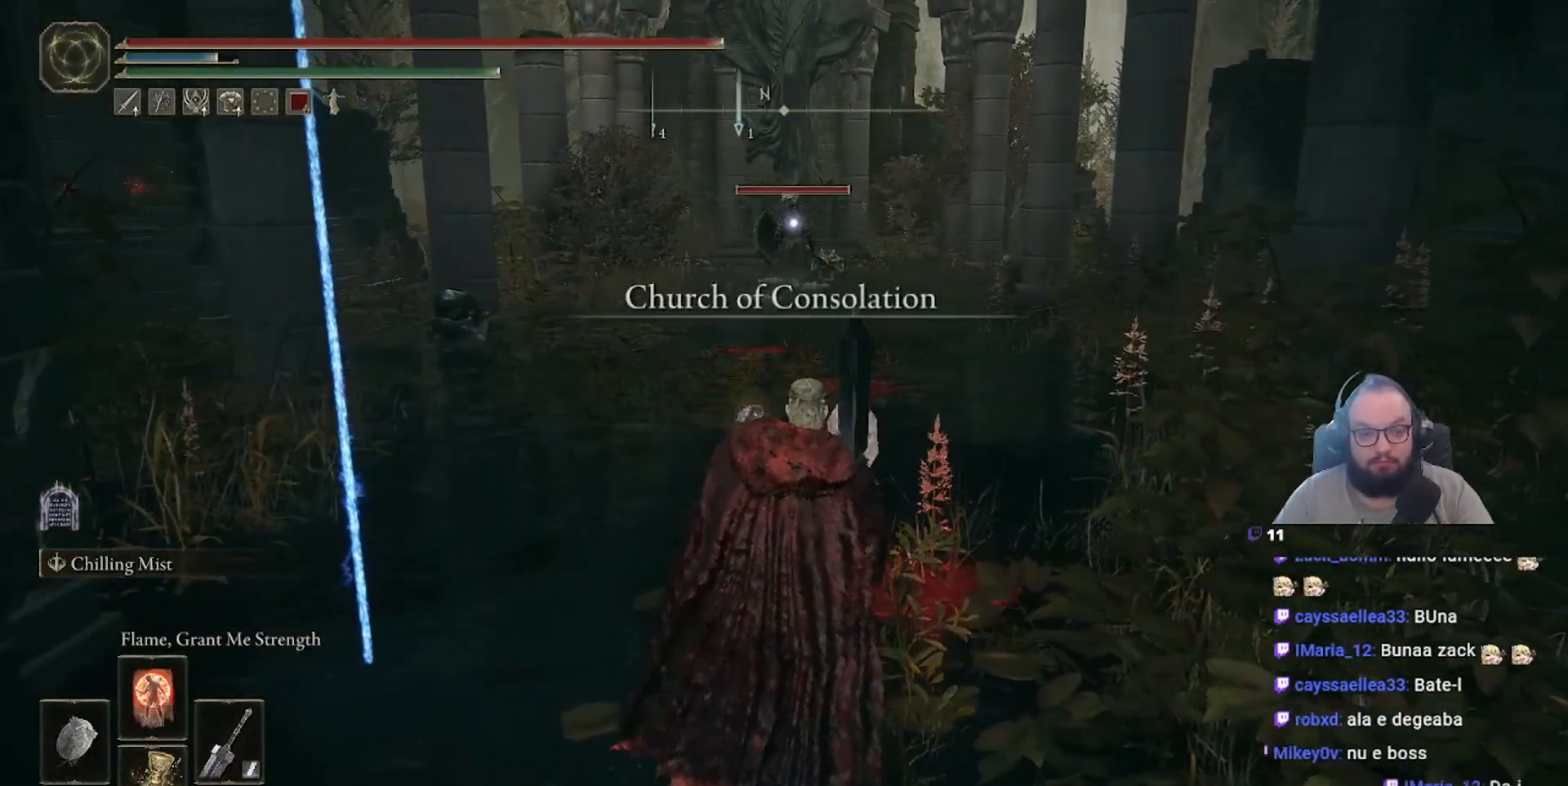
{"buttons": ["L1"], "left_stick": "center", "right_stick": "center", "events": []}
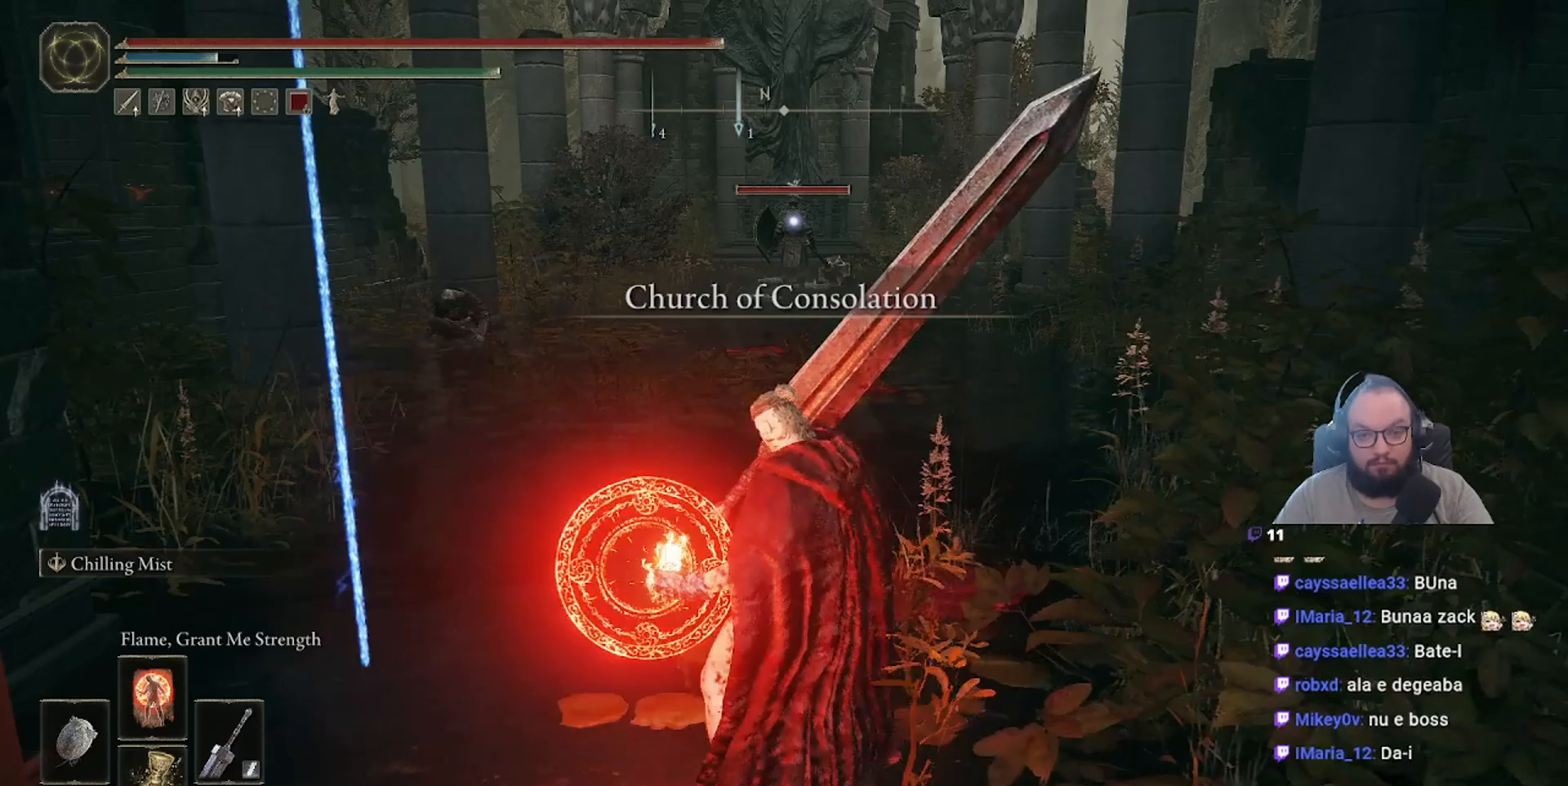
{"buttons": [], "left_stick": "center", "right_stick": "center", "events": [[300, "L1", "up"]]}
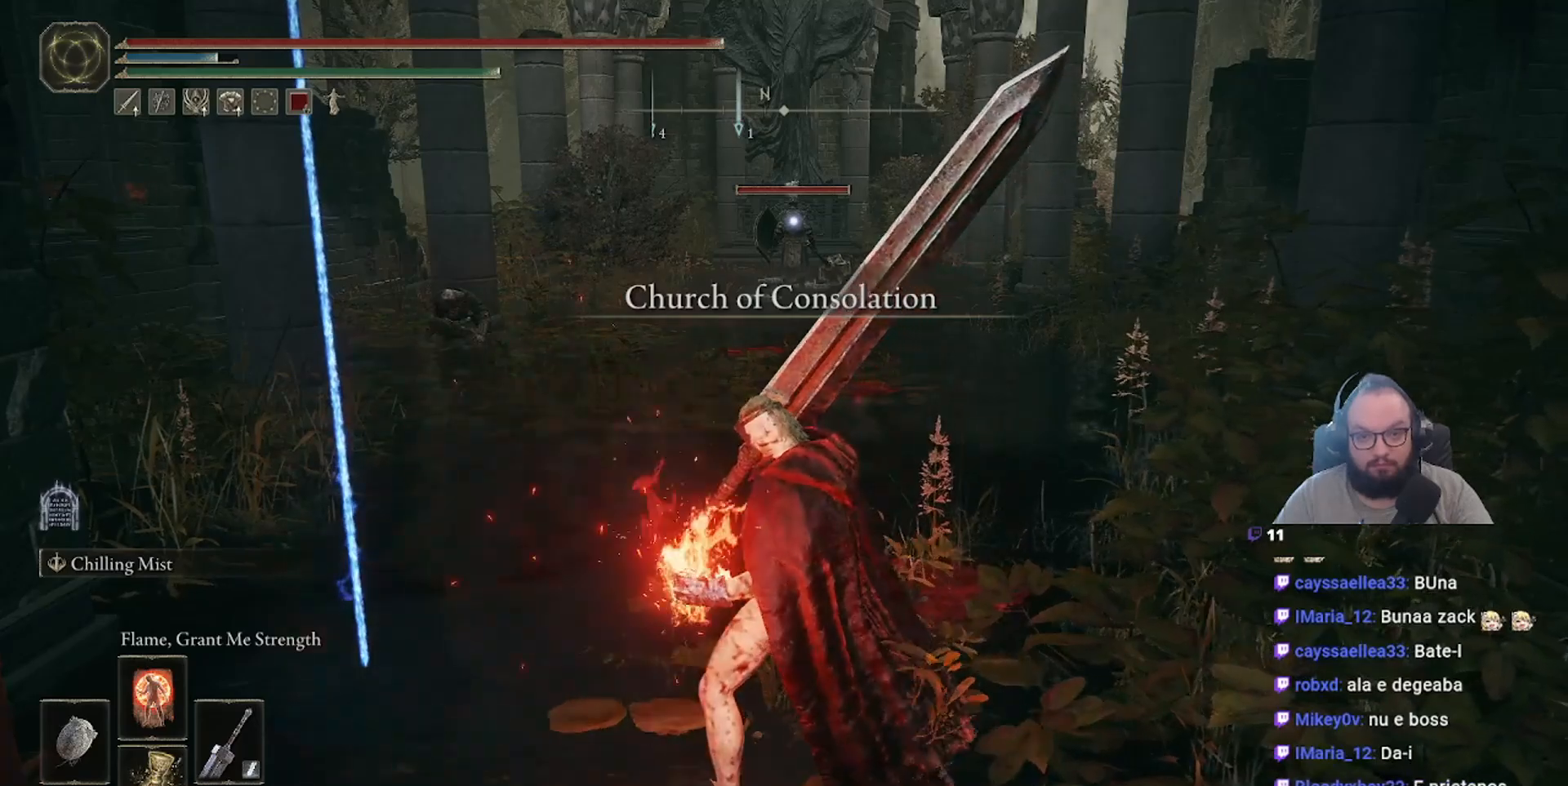
{"buttons": [], "left_stick": "center", "right_stick": "center", "events": []}
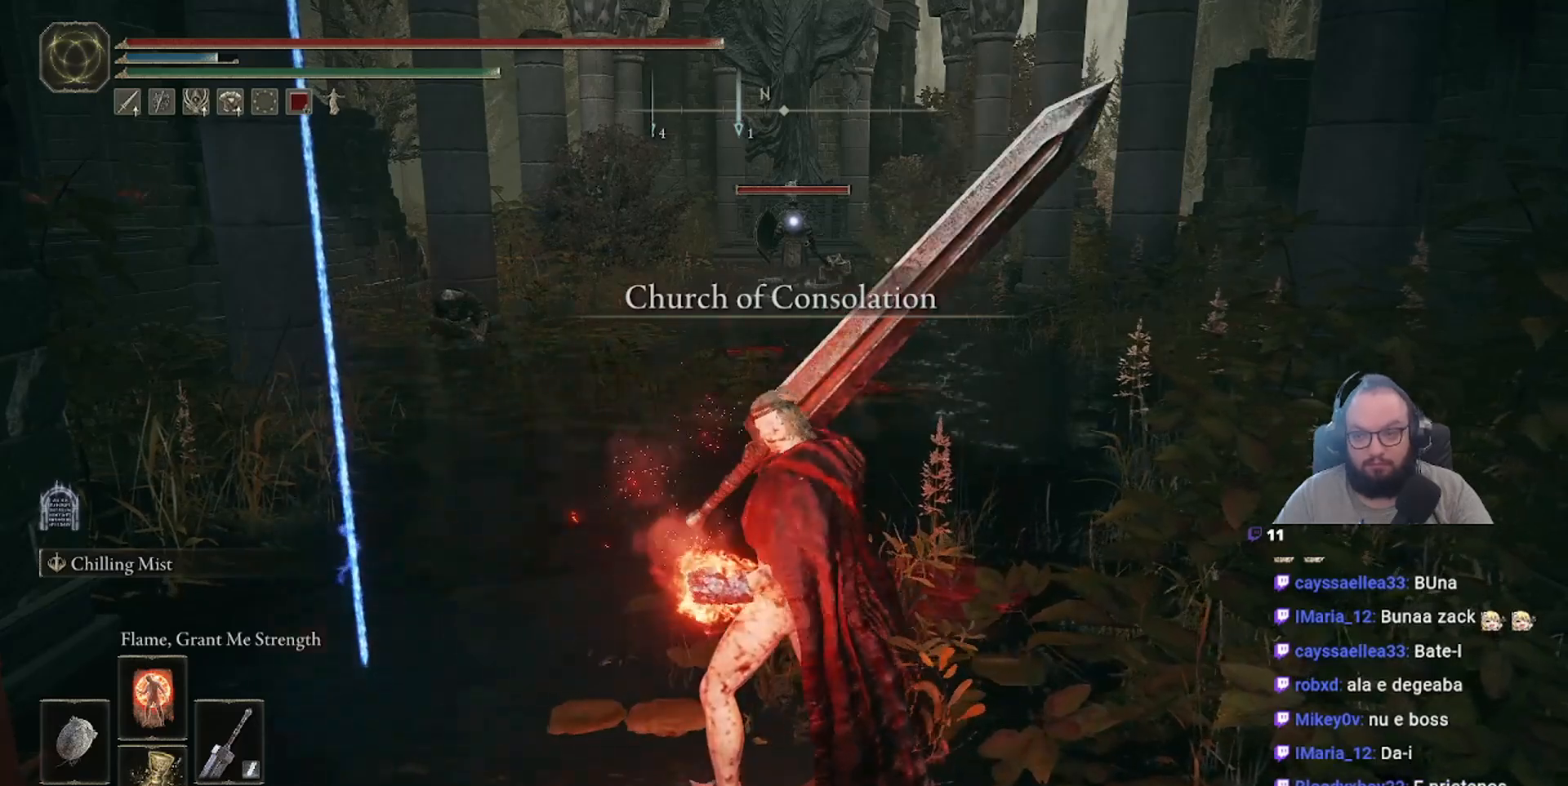
{"buttons": [], "left_stick": "center", "right_stick": "center", "events": []}
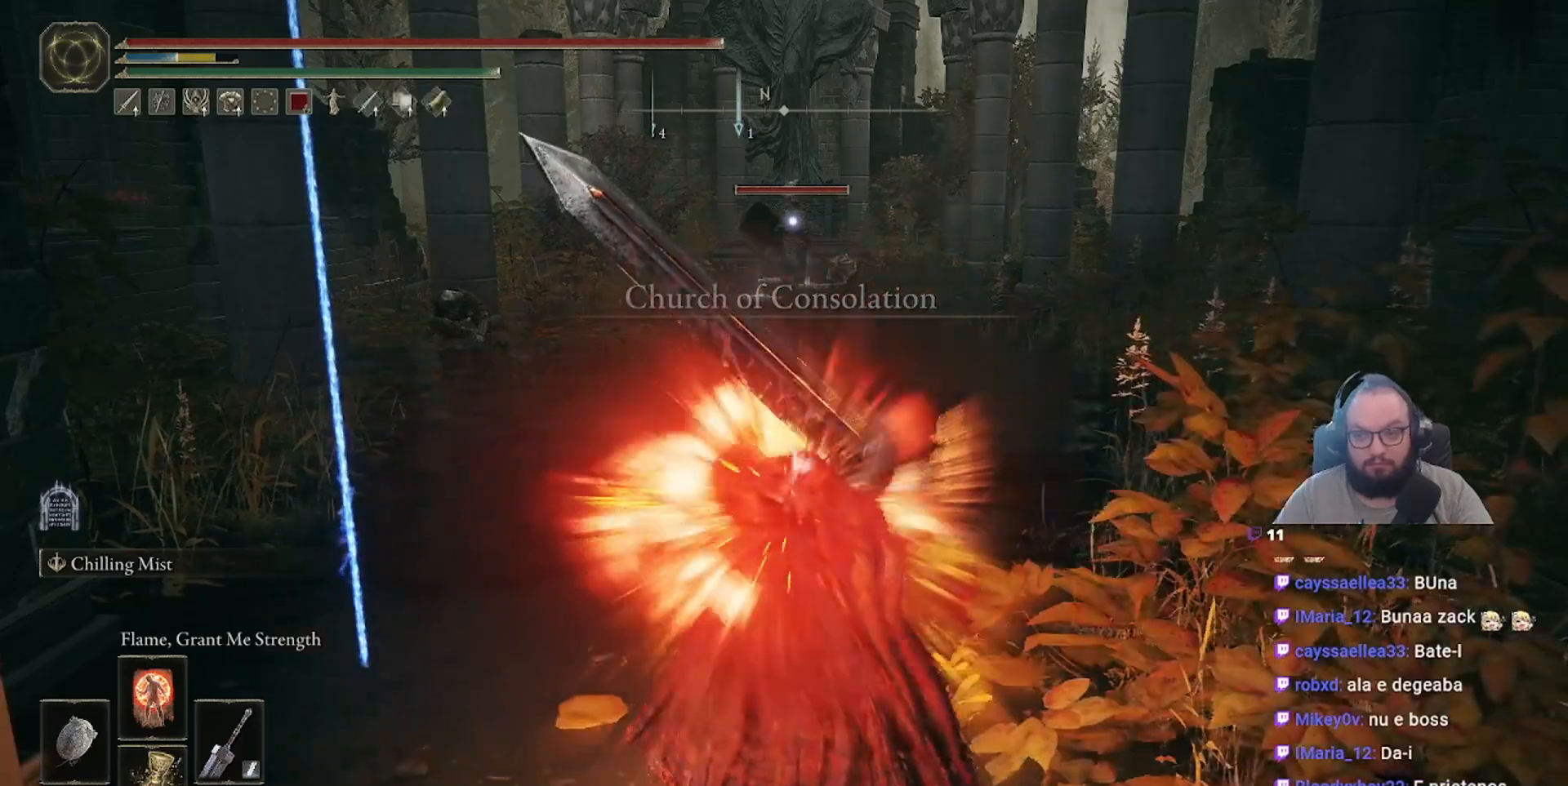
{"buttons": ["DPAD_LEFT"], "left_stick": "center", "right_stick": "center", "events": [[450, "DPAD_LEFT", "down"]]}
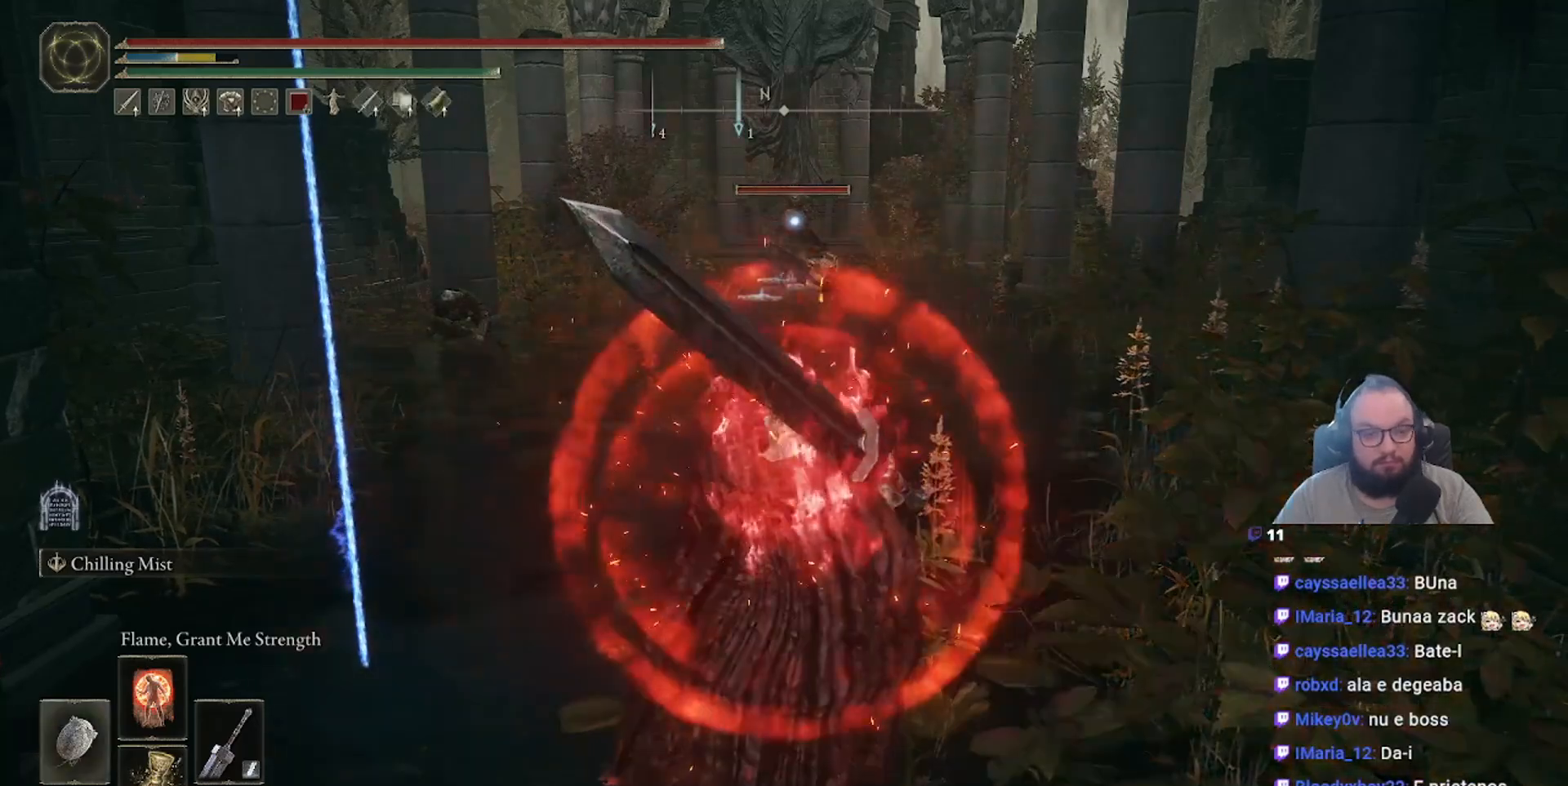
{"buttons": [], "left_stick": "center", "right_stick": "center", "events": [[50, "DPAD_LEFT", "up"]]}
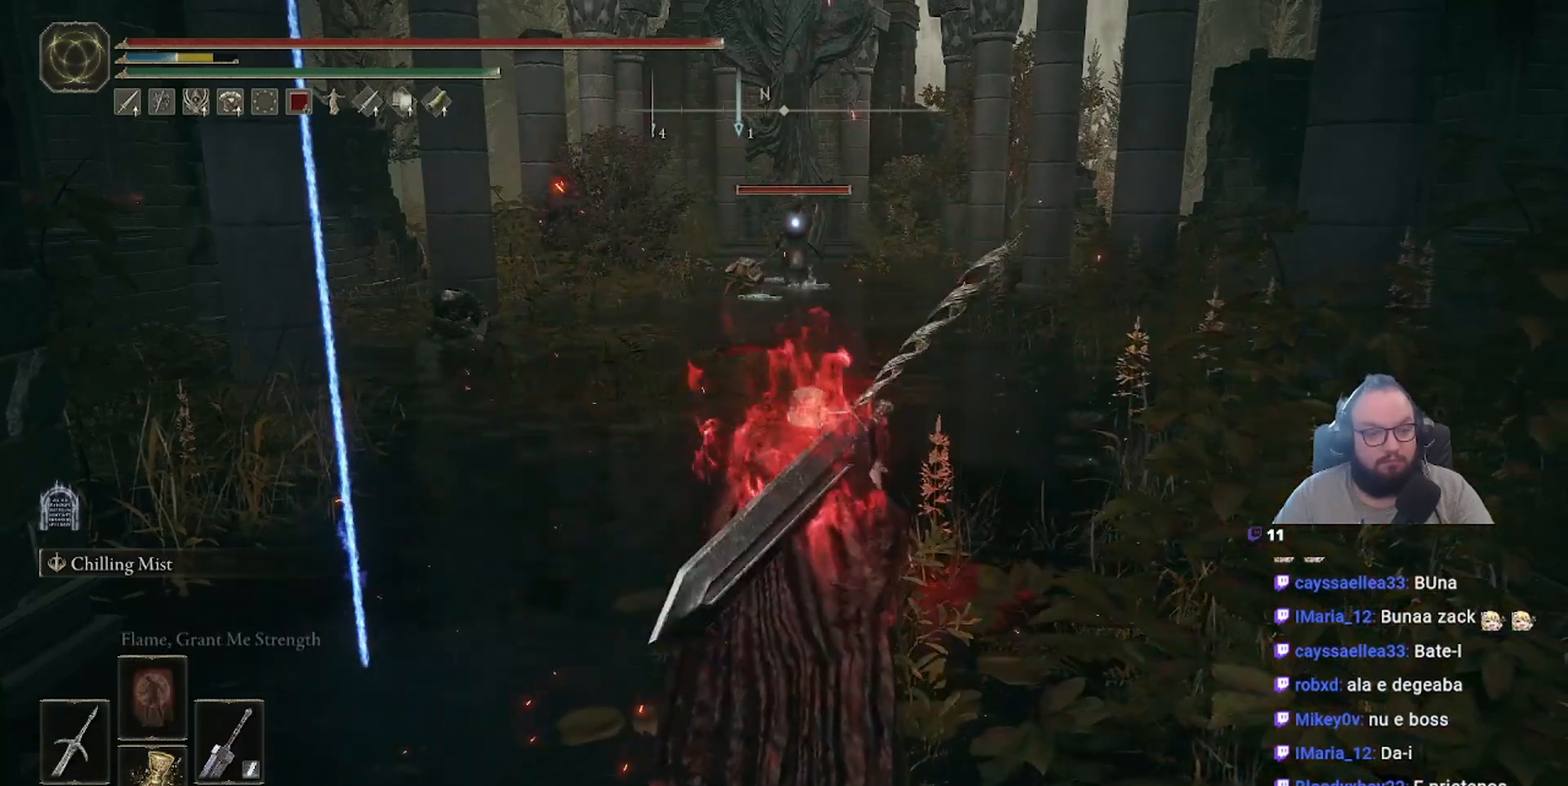
{"buttons": [], "left_stick": "up", "right_stick": "center", "events": [[217, "left_stick", "up"]]}
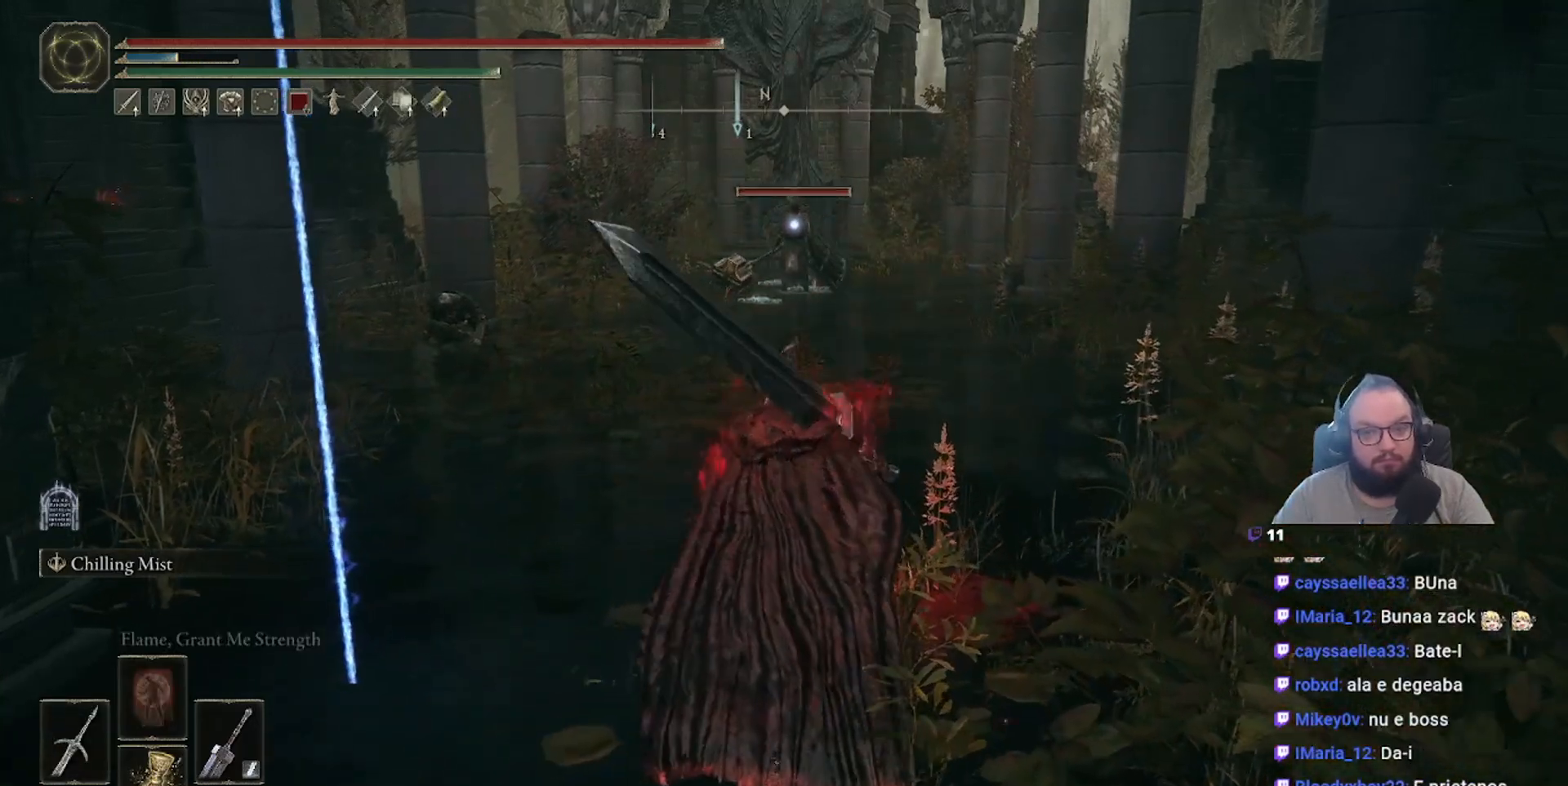
{"buttons": [], "left_stick": "up", "right_stick": "center", "events": []}
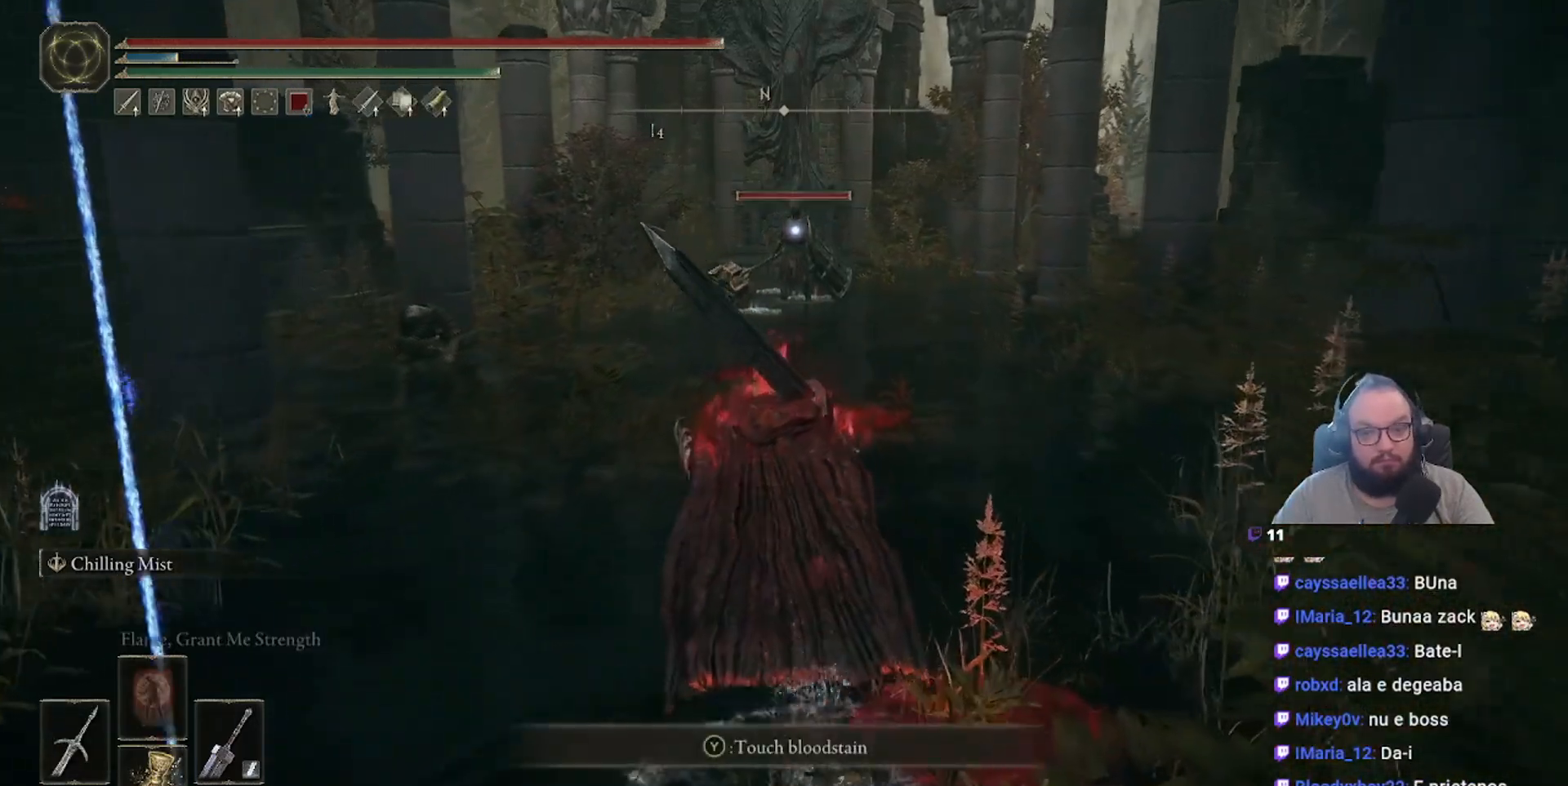
{"buttons": [], "left_stick": "up", "right_stick": "center", "events": [[333, "R3", "down"], [450, "R3", "up"]]}
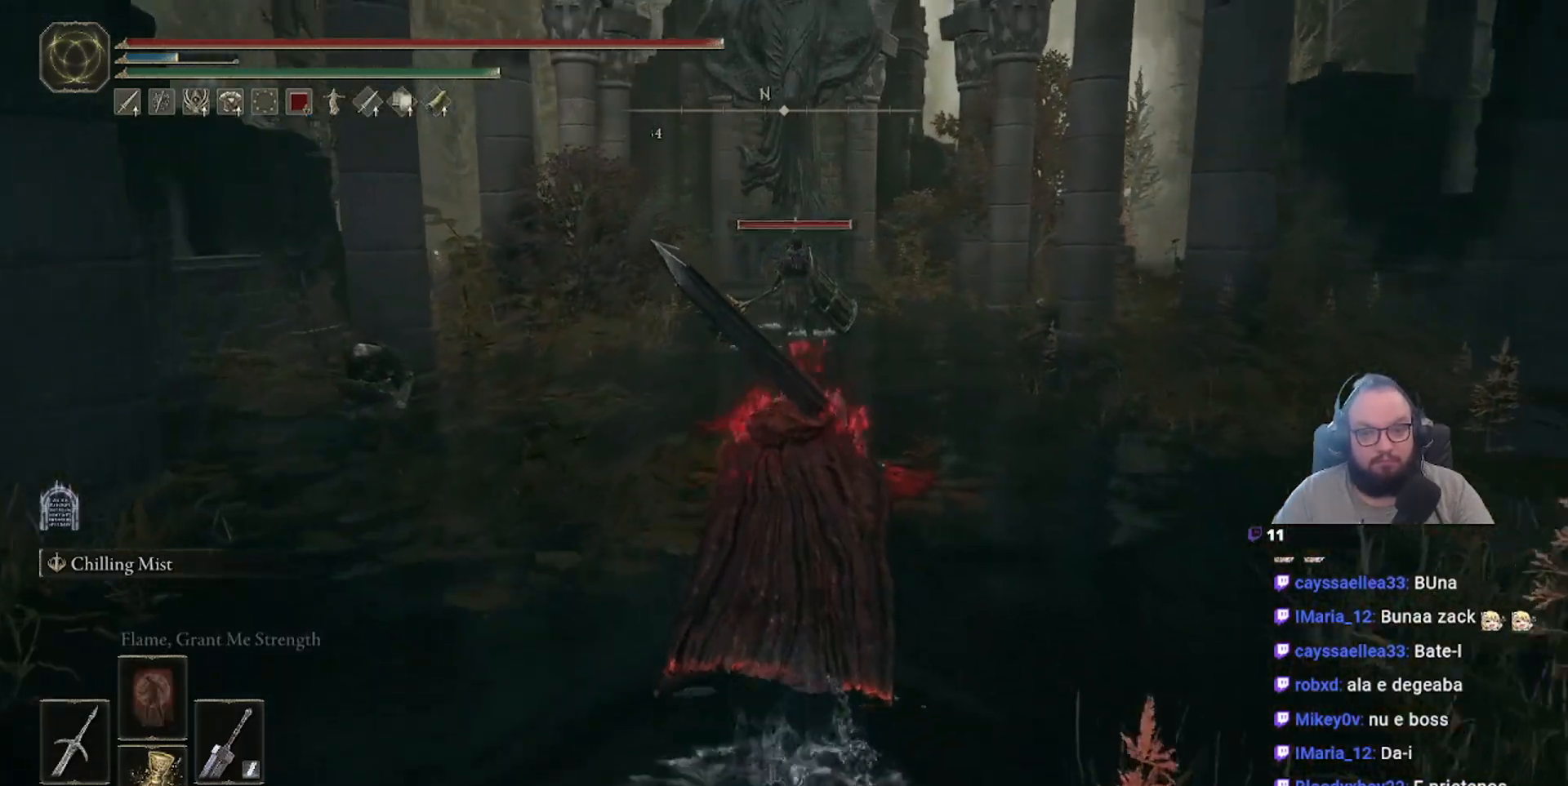
{"buttons": [], "left_stick": "up", "right_stick": "center", "events": [[167, "R3", "down"], [300, "R3", "up"]]}
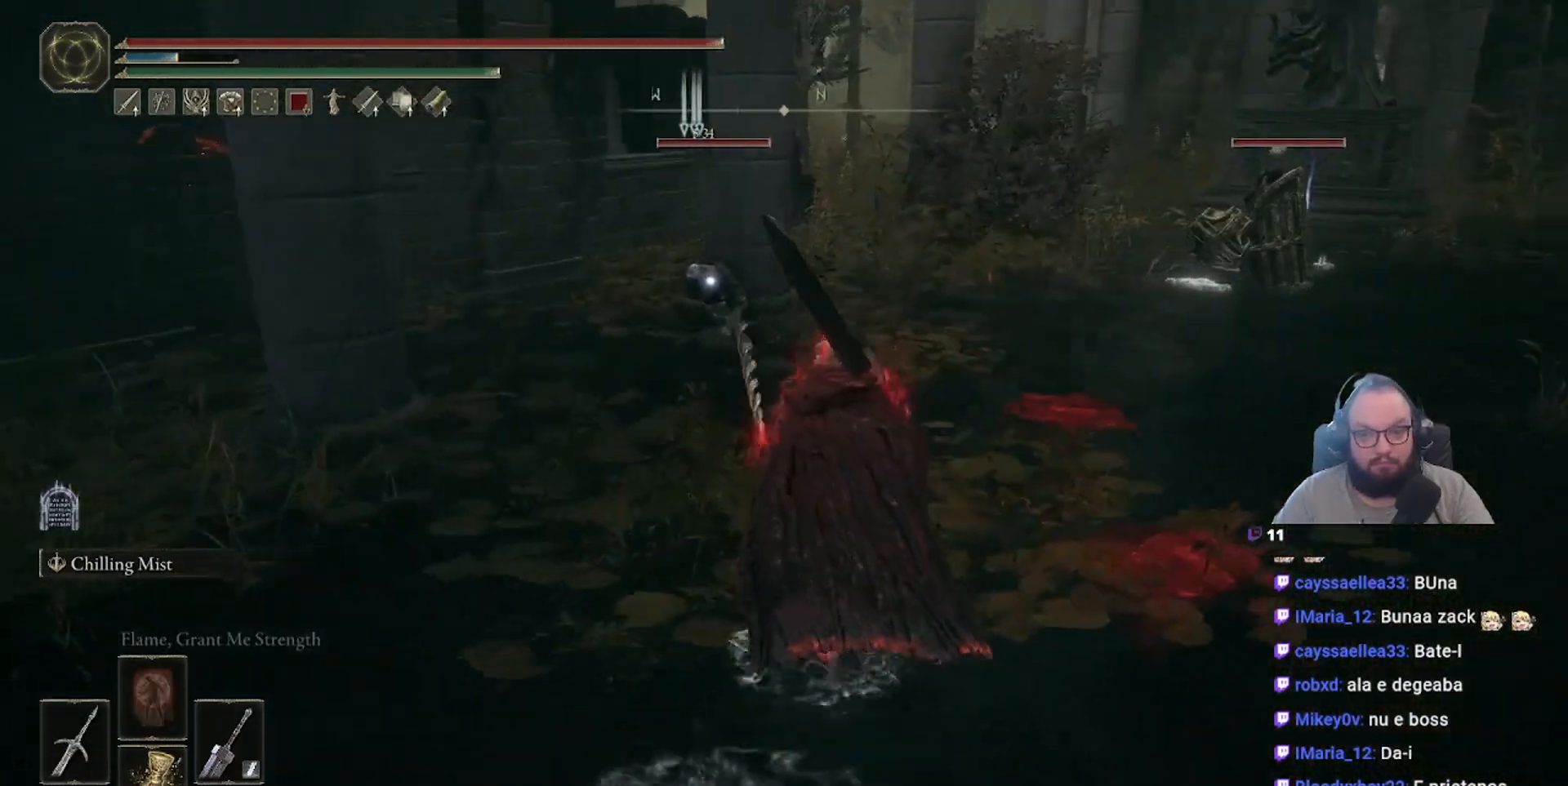
{"buttons": [], "left_stick": "down", "right_stick": "center", "events": [[167, "left_stick", "center"], [167, "right_stick", "right"], [400, "left_stick", "down"], [450, "right_stick", "center"]]}
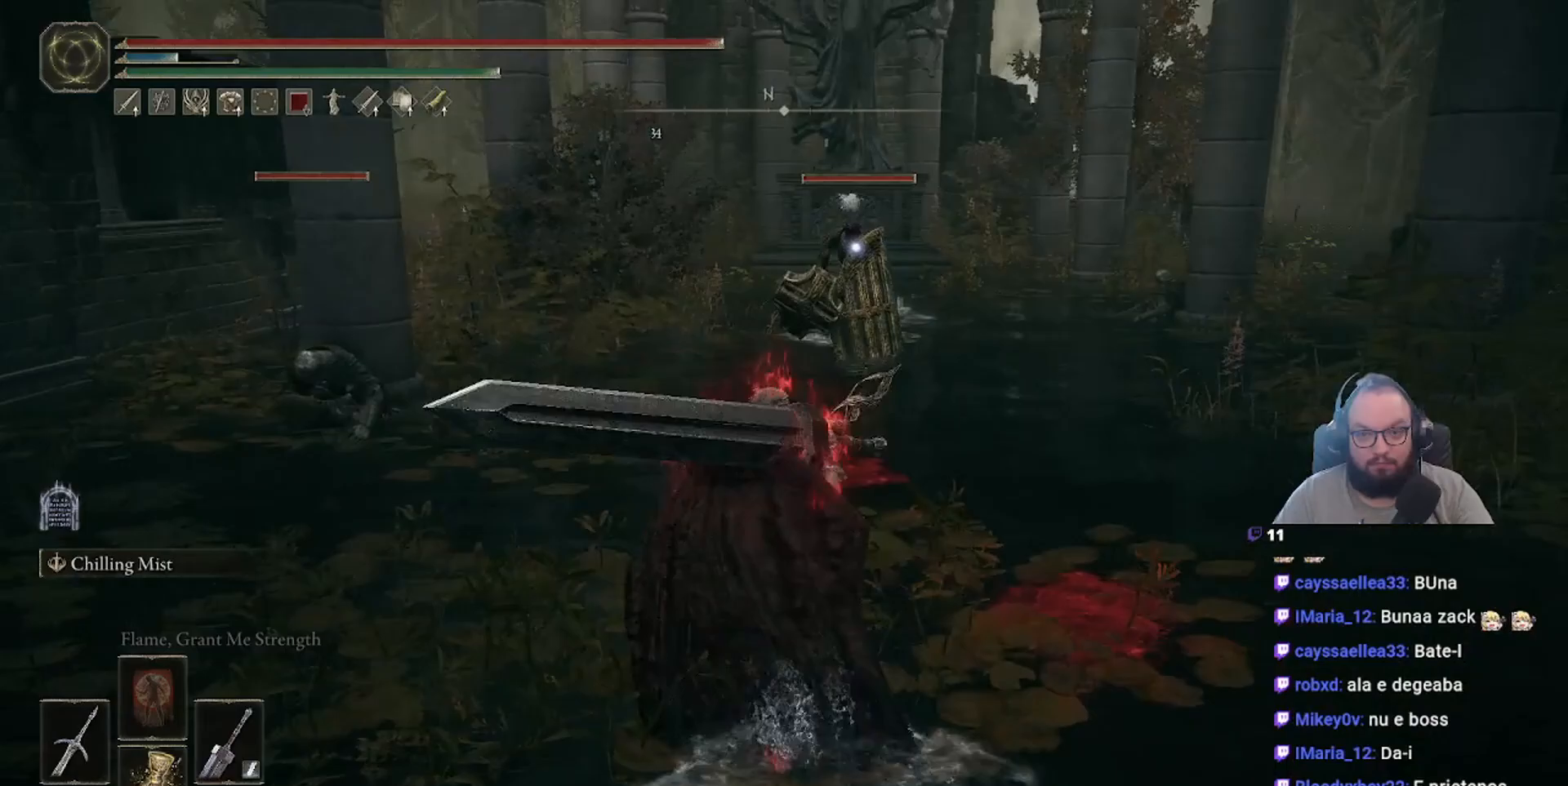
{"buttons": ["L2"], "left_stick": "down", "right_stick": "center", "events": [[200, "L2", "down"]]}
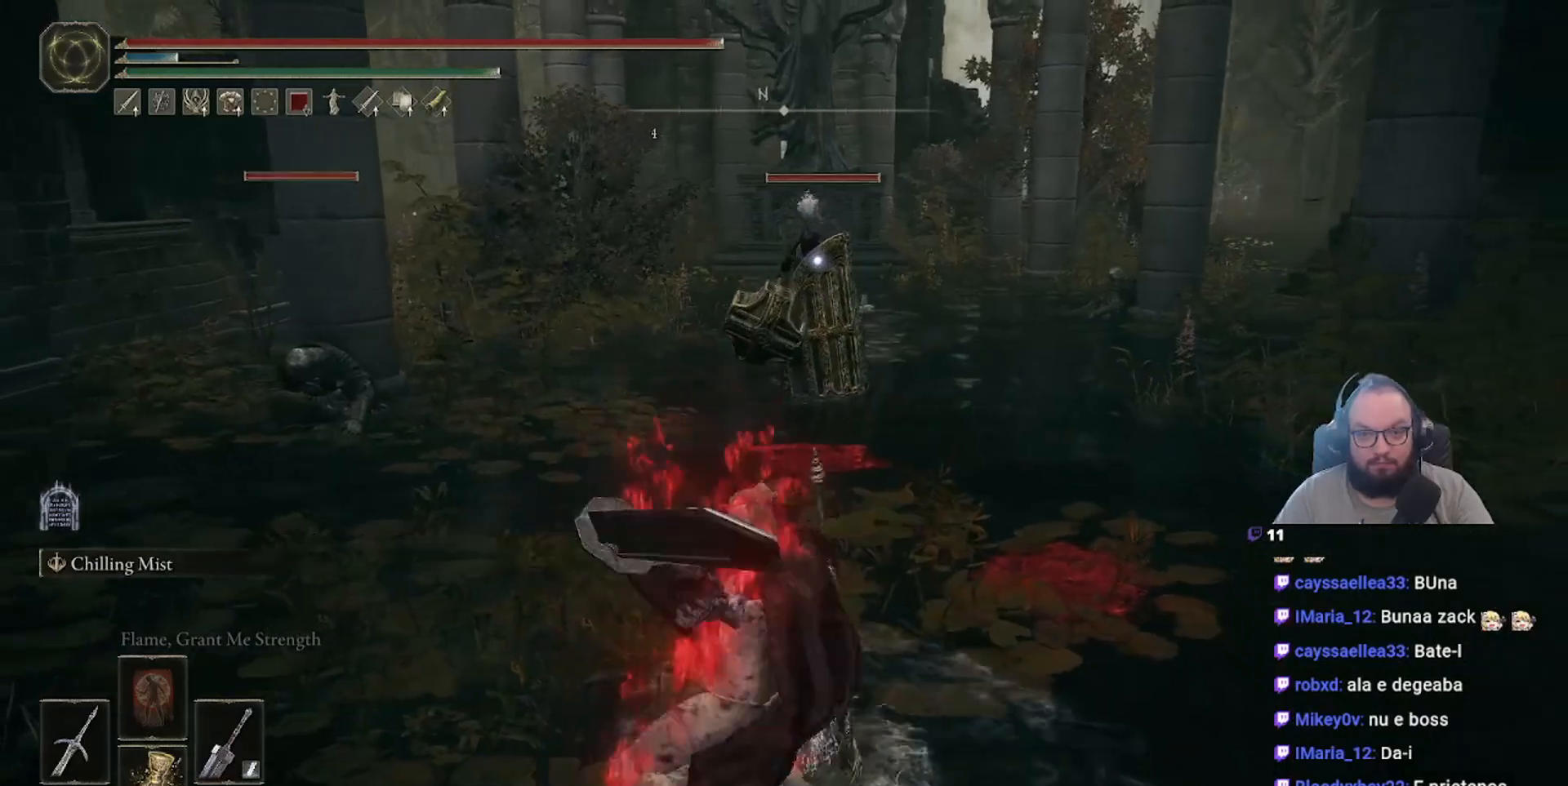
{"buttons": ["L2"], "left_stick": "down", "right_stick": "center", "events": []}
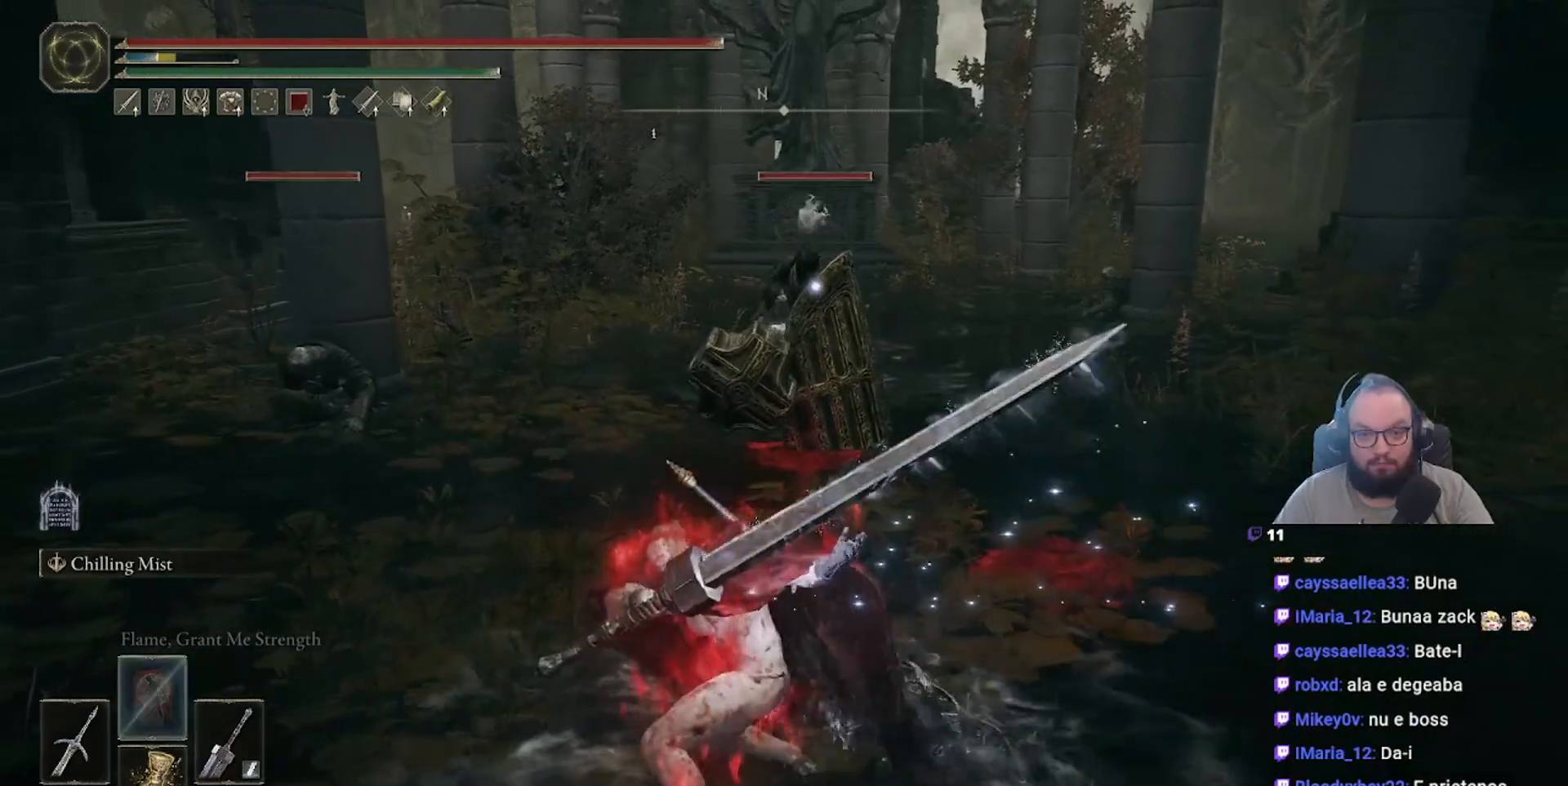
{"buttons": ["L2"], "left_stick": "down", "right_stick": "center", "events": []}